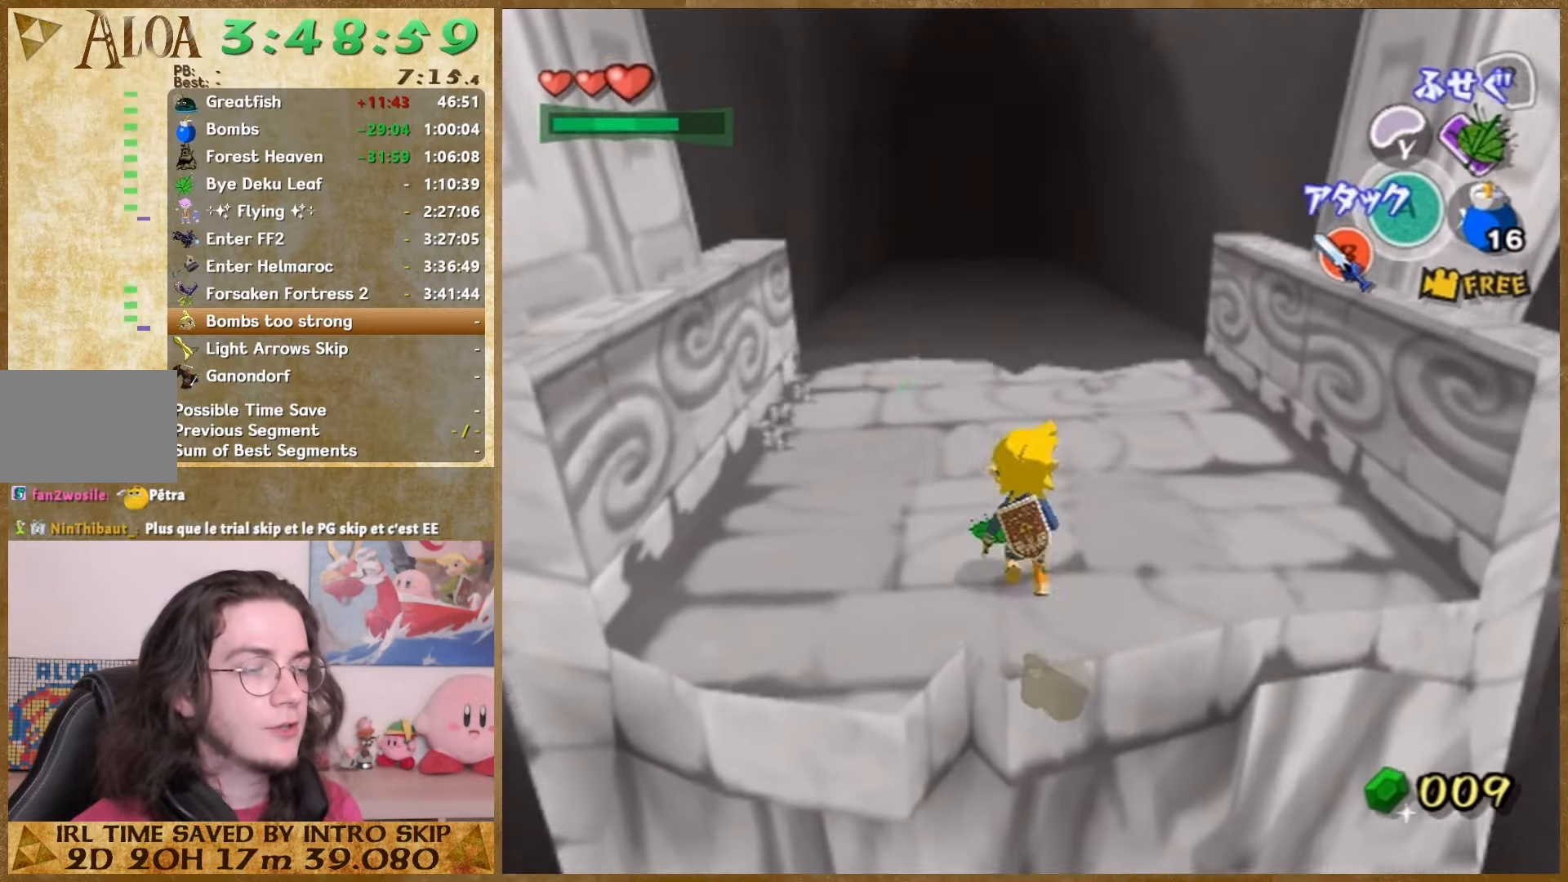
Gameplay with a controller (Nintendo layout); each line is a JSON object with the inputs held at the frame after it. "events" lists button and stick changes between this image and that frame as [ms after this image, input, new state], when the widget could be followed in between. Not read: L1 L3 R3.
{"buttons": [], "left_stick": "up", "right_stick": "center", "events": [[200, "A", "up"]]}
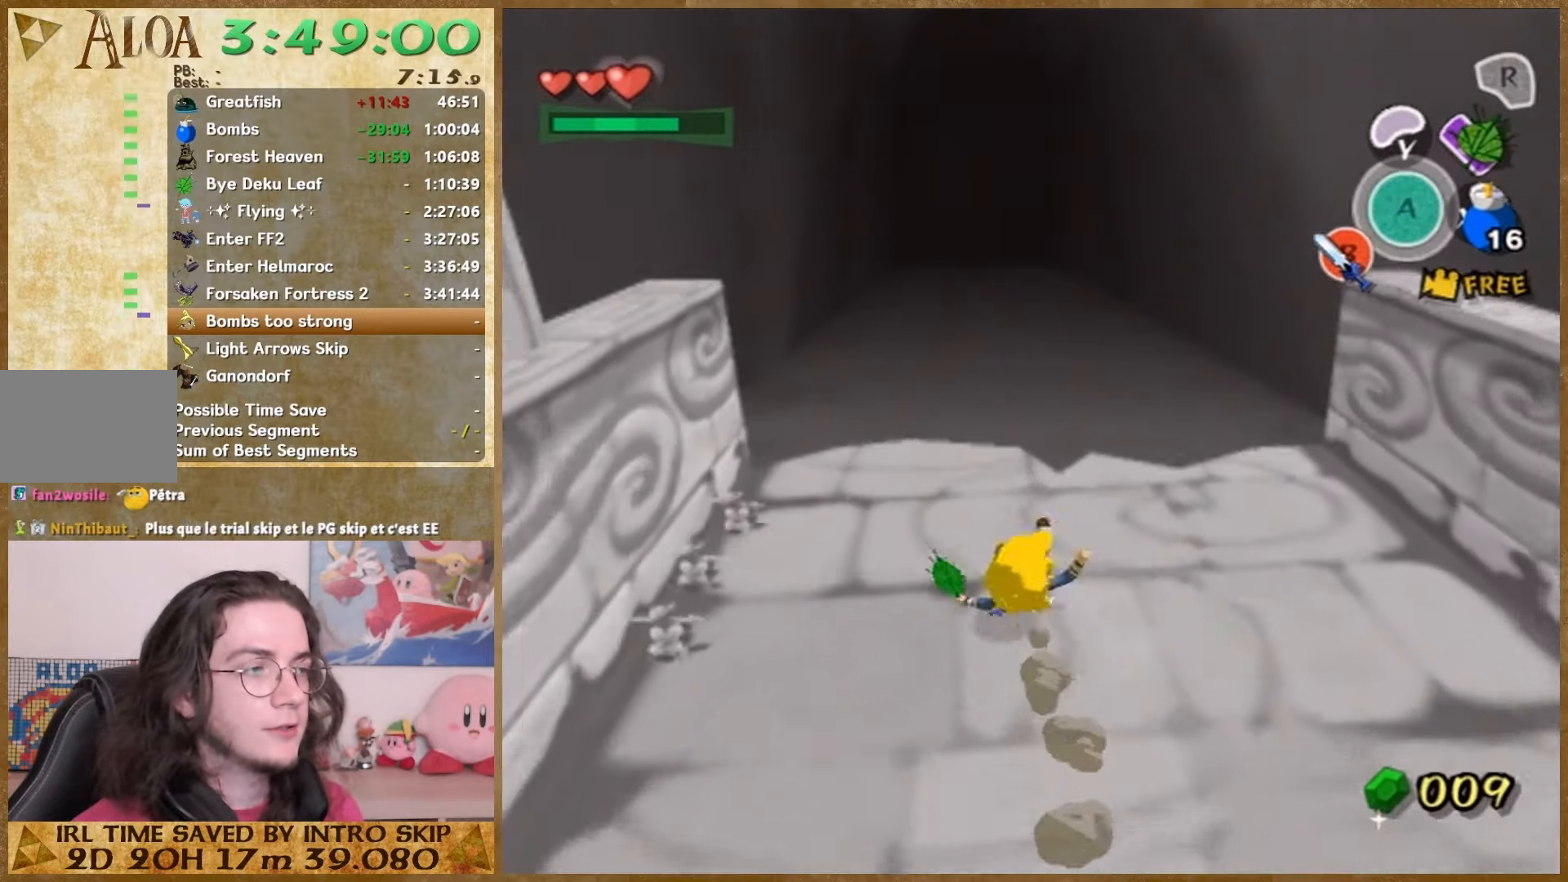
{"buttons": [], "left_stick": "up", "right_stick": "center", "events": [[233, "A", "down"], [367, "A", "up"]]}
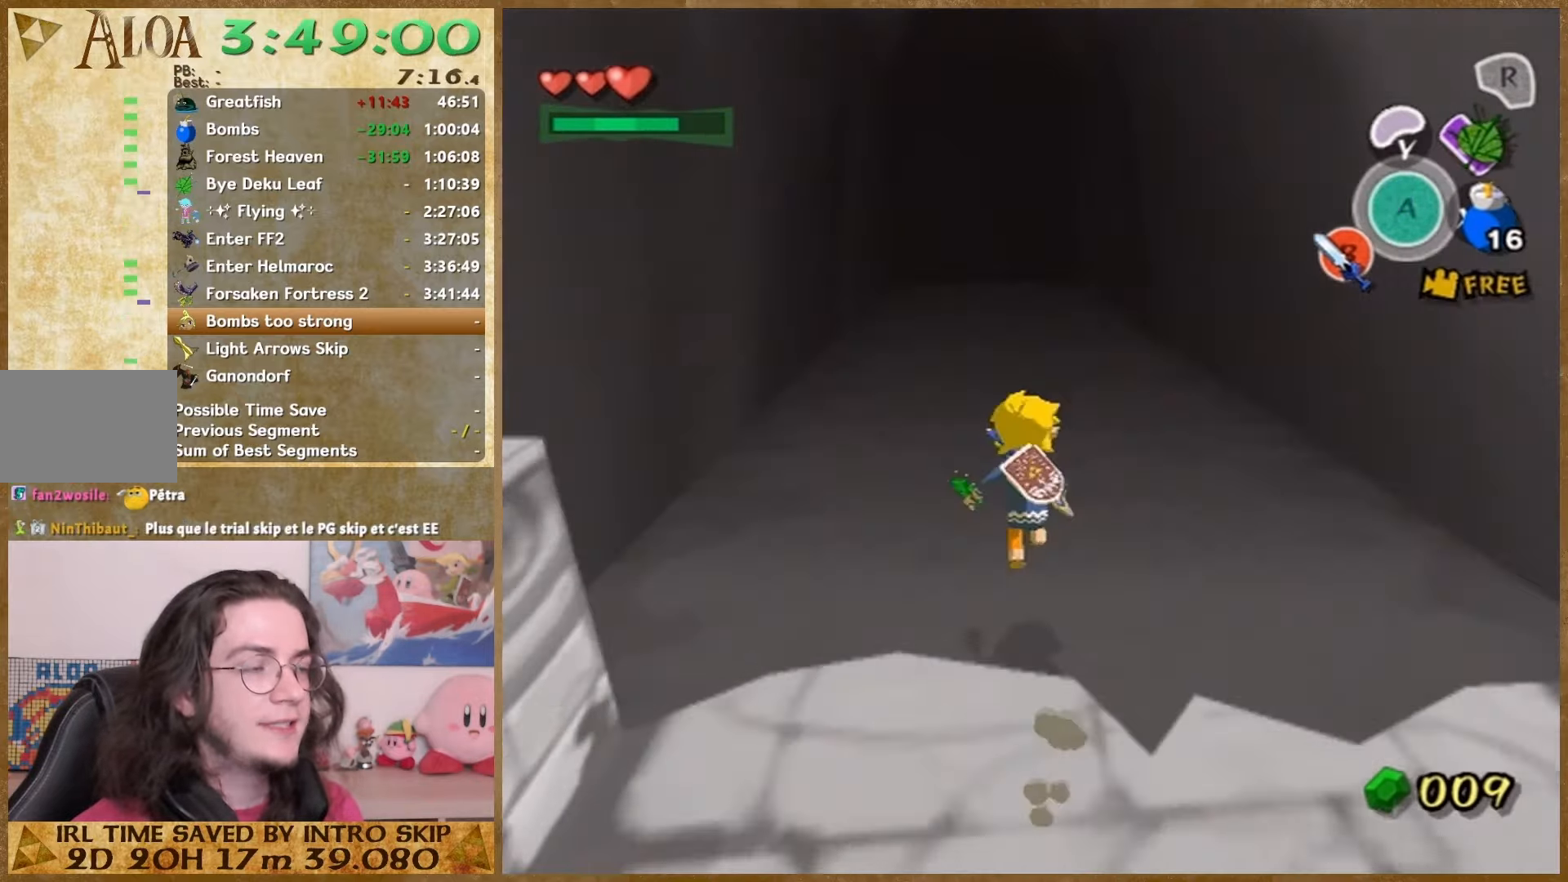
{"buttons": [], "left_stick": "up", "right_stick": "center", "events": []}
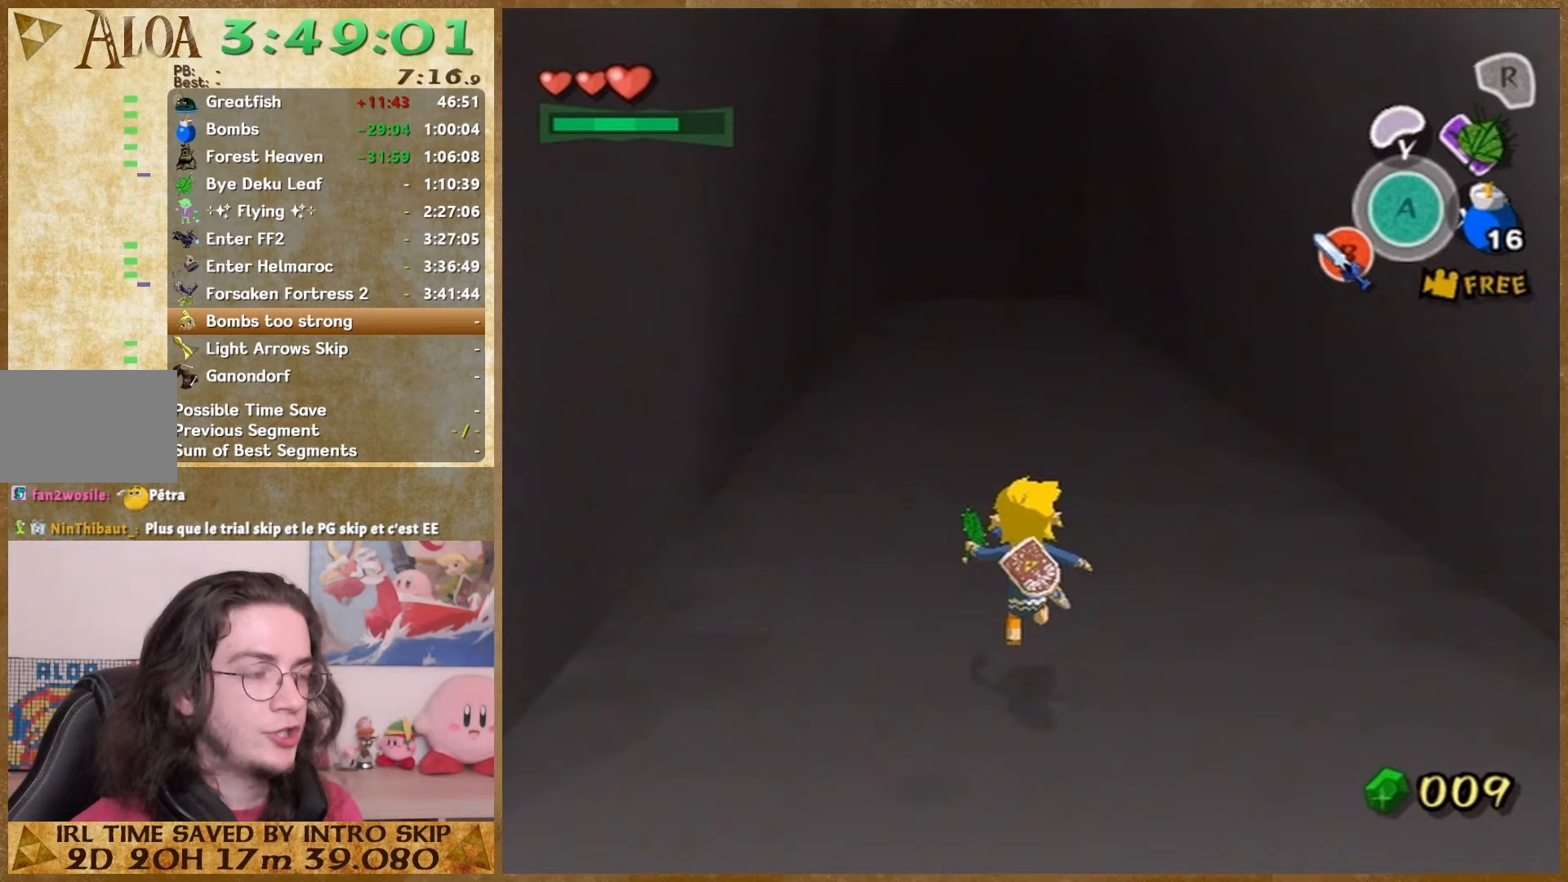
{"buttons": ["A"], "left_stick": "up", "right_stick": "center", "events": [[400, "A", "down"]]}
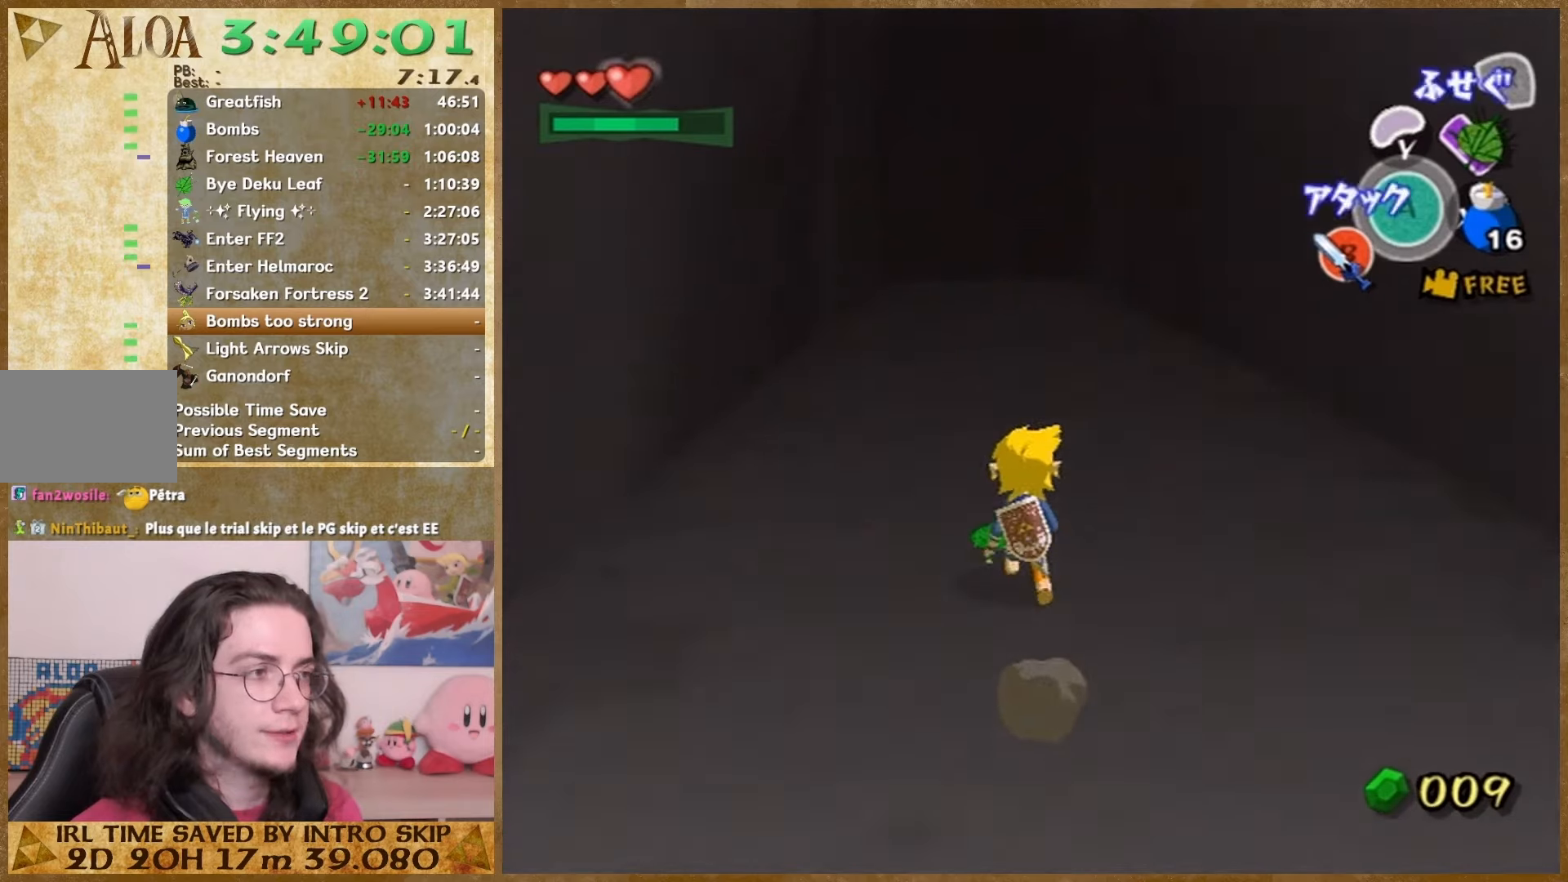
{"buttons": ["A"], "left_stick": "up", "right_stick": "center", "events": [[67, "A", "up"], [467, "A", "down"]]}
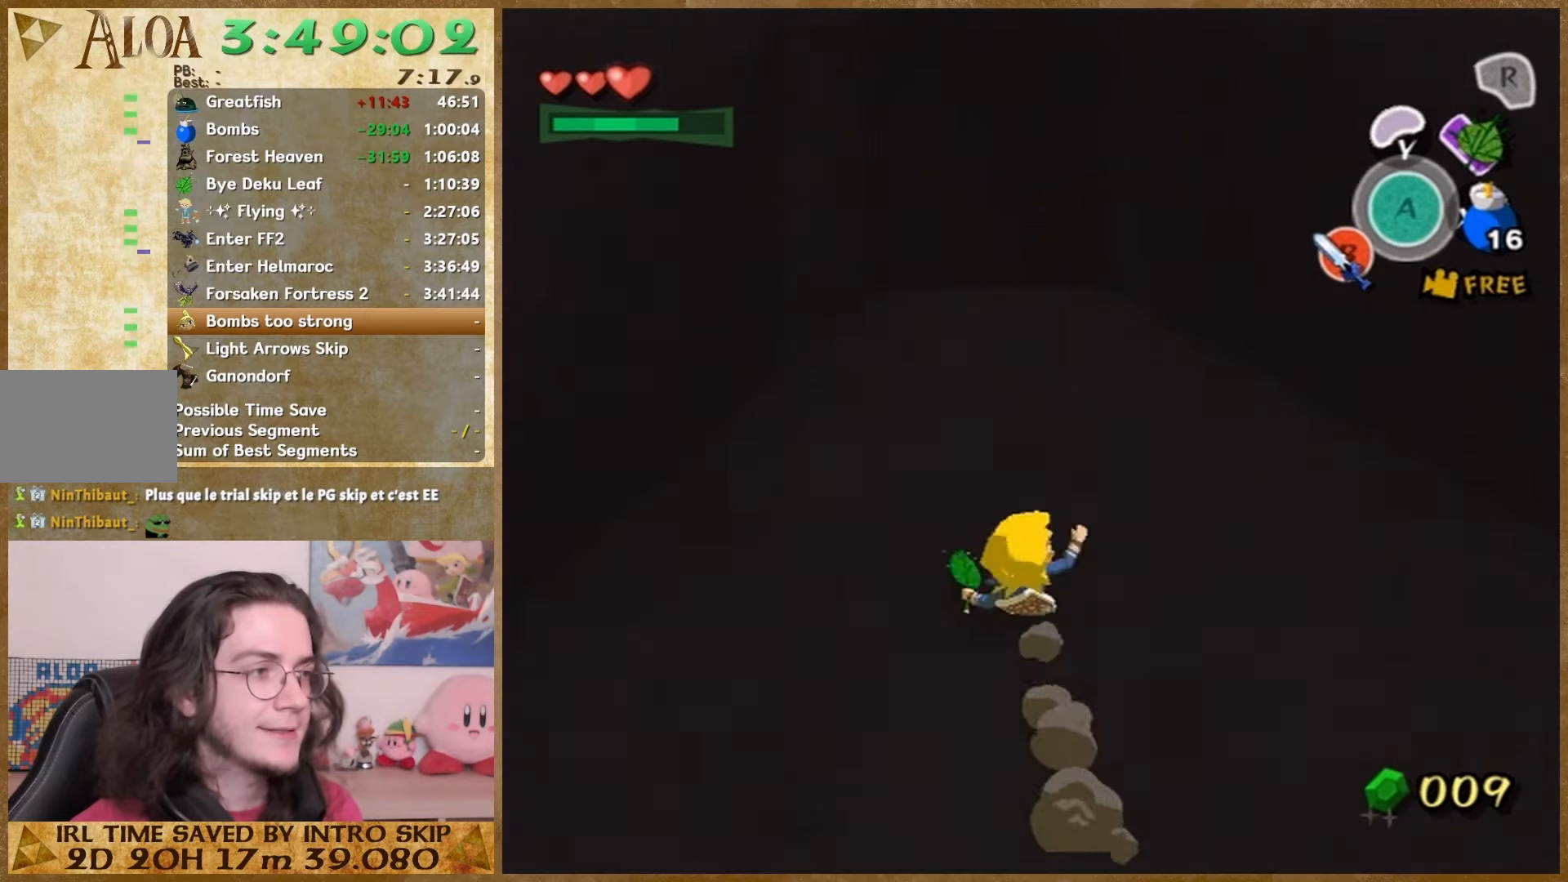
{"buttons": ["A"], "left_stick": "up", "right_stick": "center", "events": [[100, "A", "up"], [467, "A", "down"]]}
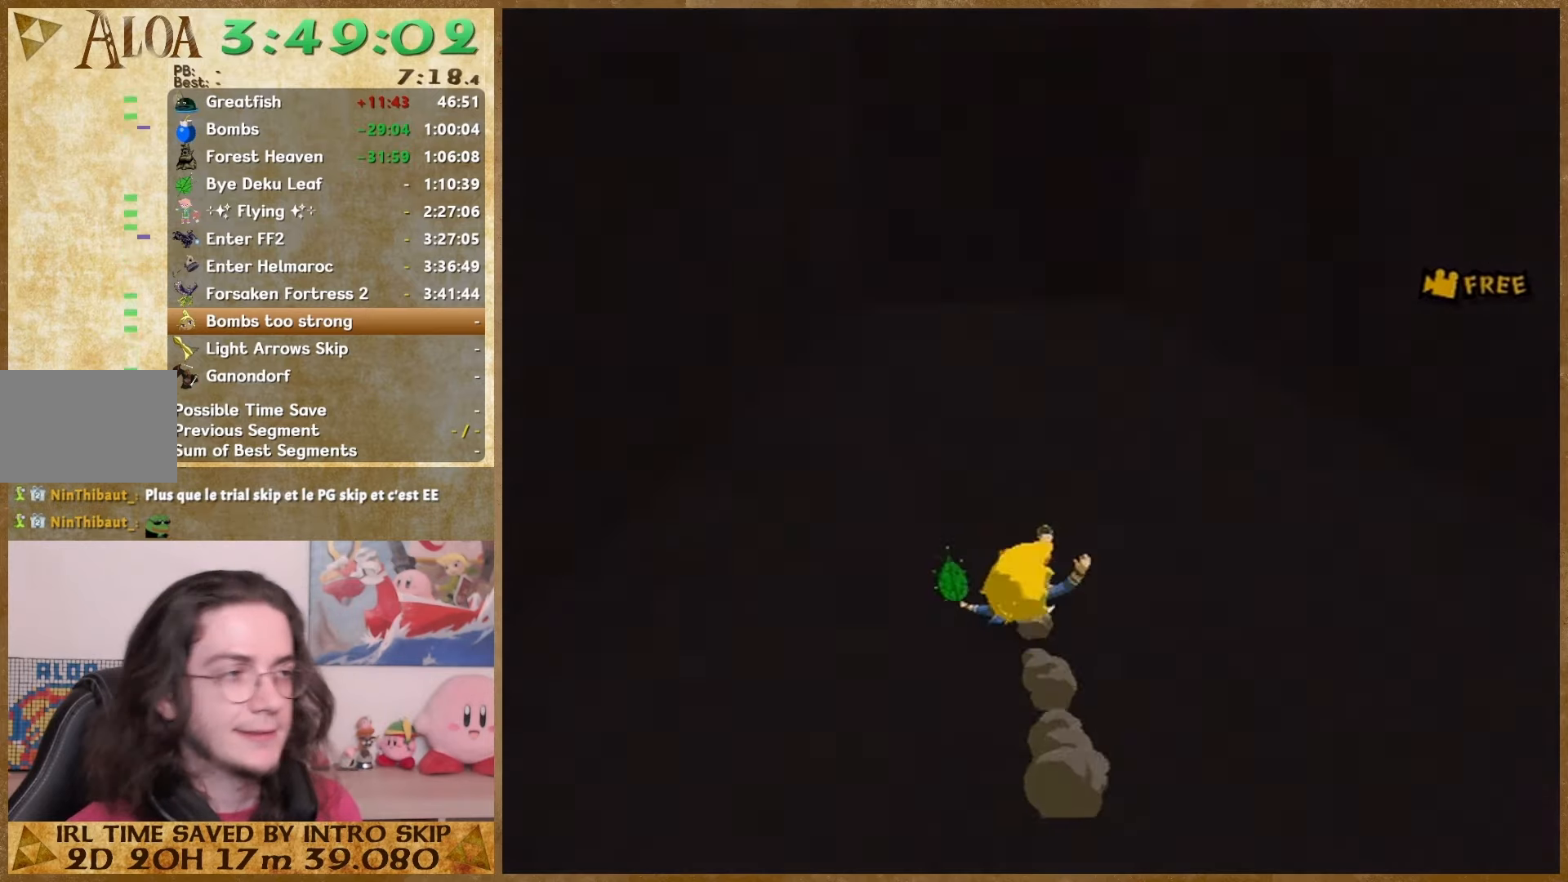
{"buttons": [], "left_stick": "center", "right_stick": "center", "events": [[133, "A", "up"], [400, "left_stick", "center"]]}
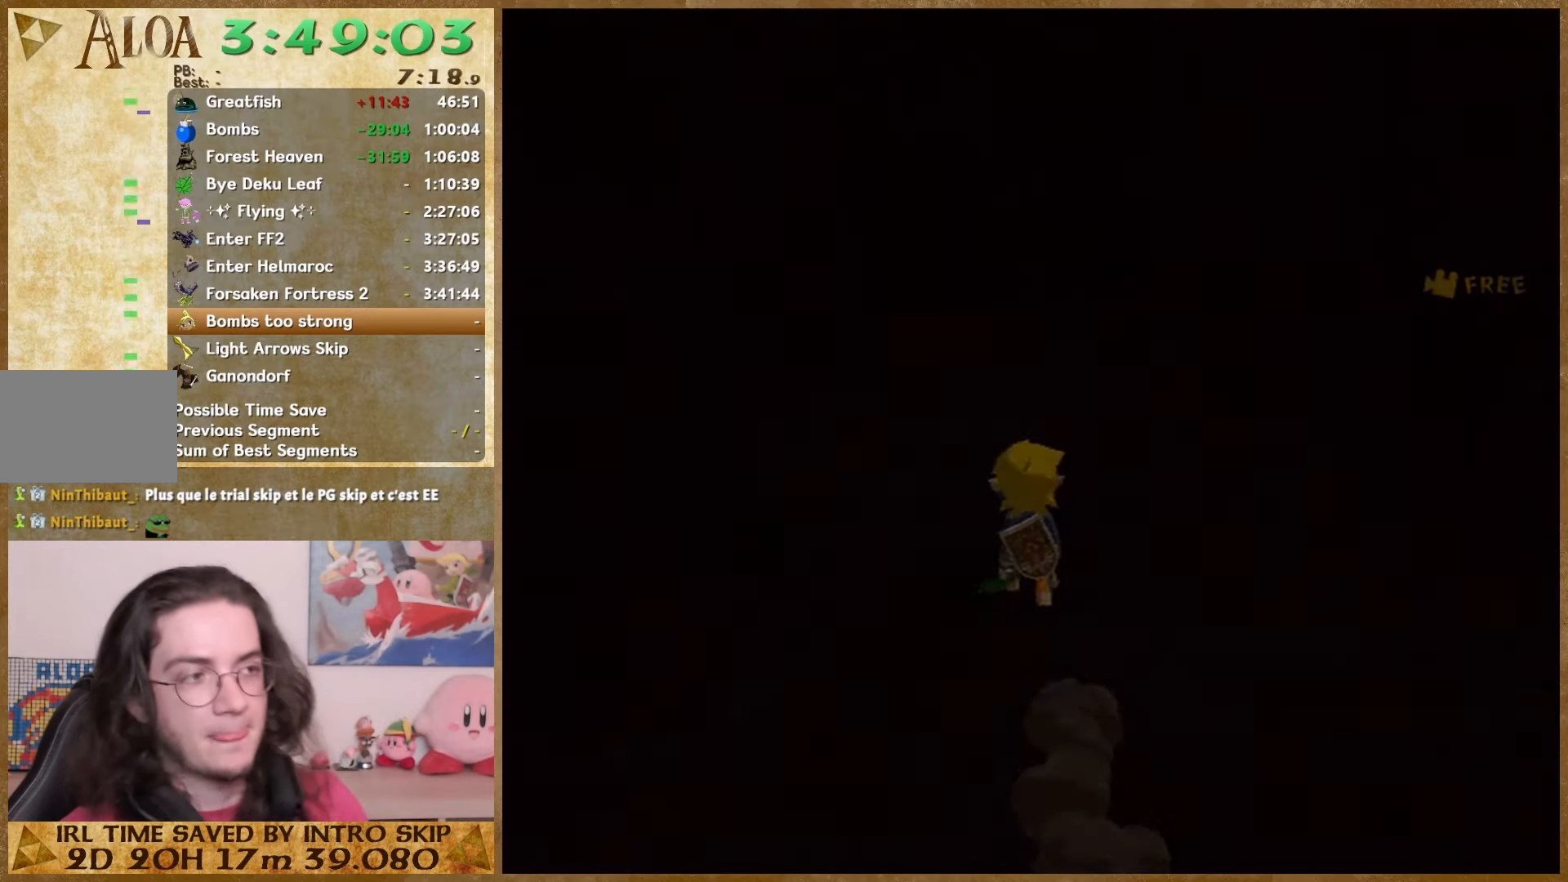
{"buttons": [], "left_stick": "center", "right_stick": "center", "events": []}
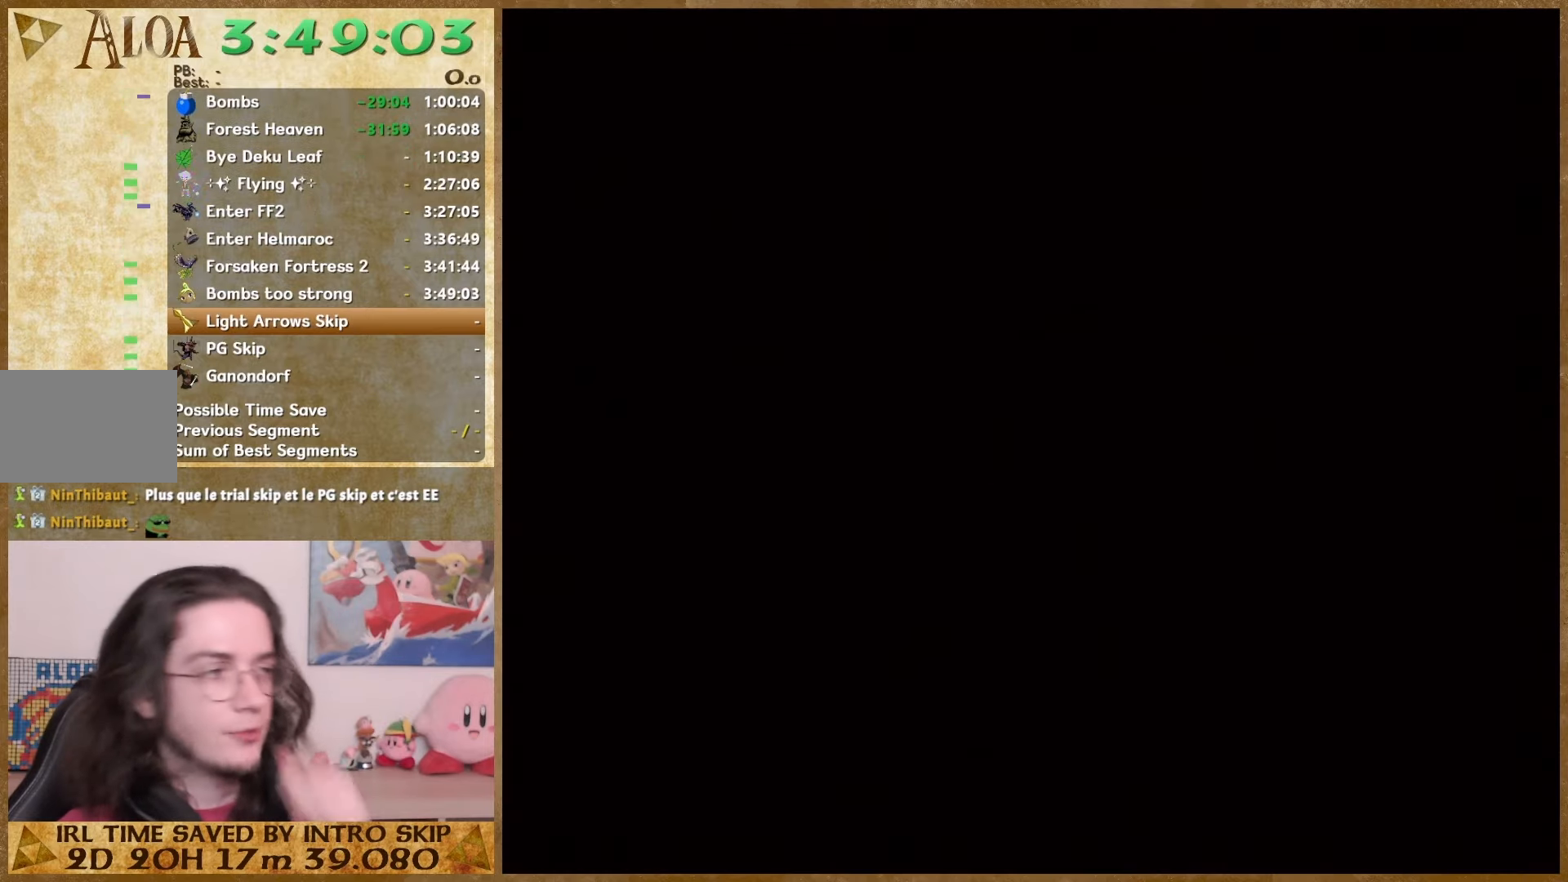
{"buttons": [], "left_stick": "center", "right_stick": "center", "events": []}
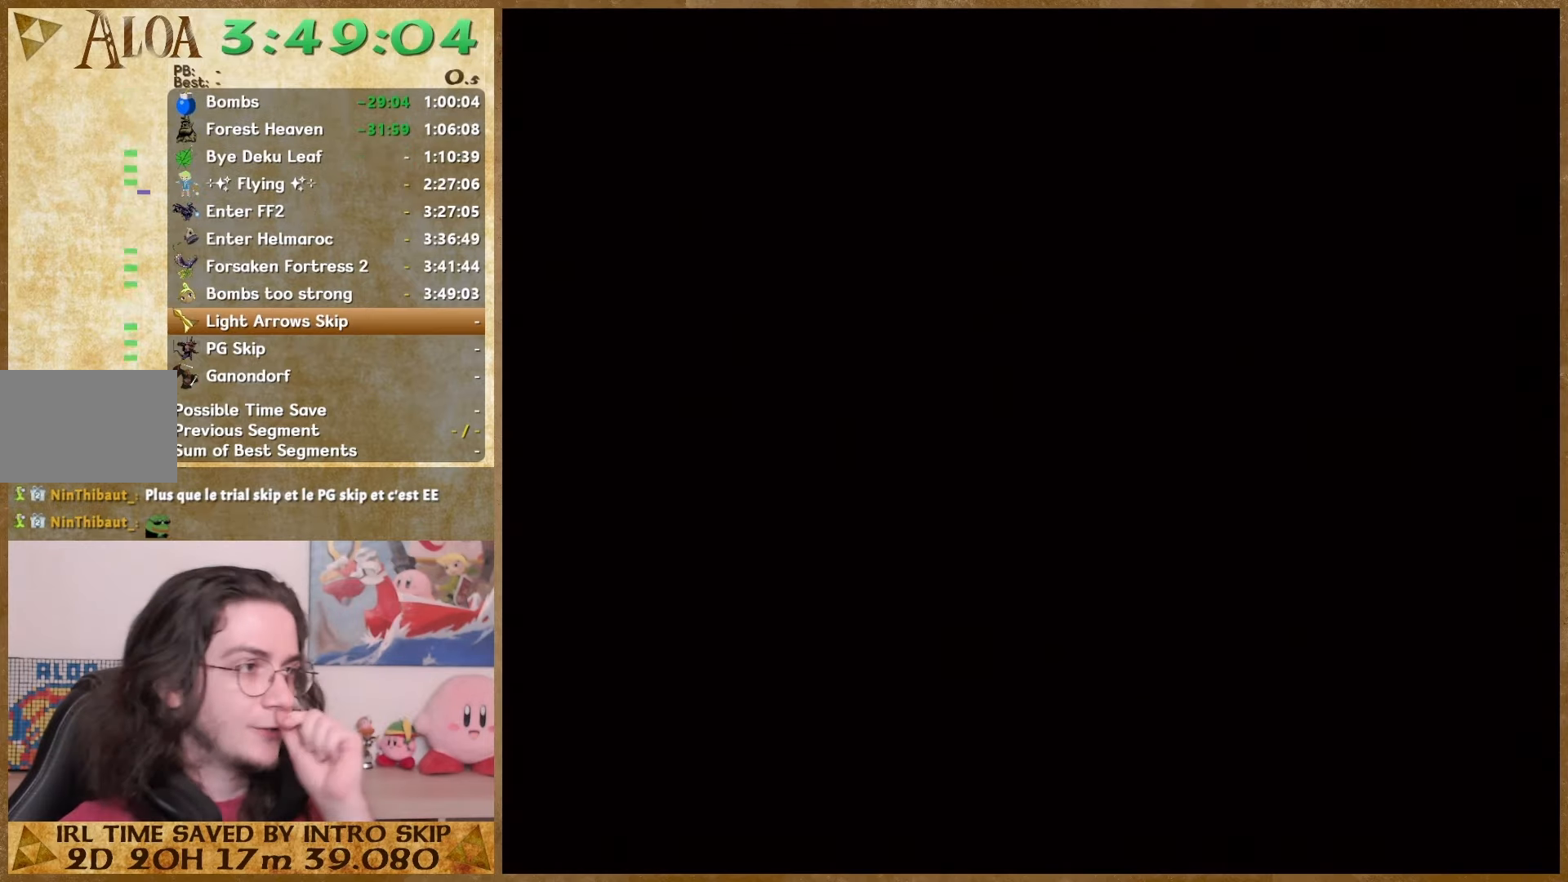
{"buttons": [], "left_stick": "center", "right_stick": "center", "events": []}
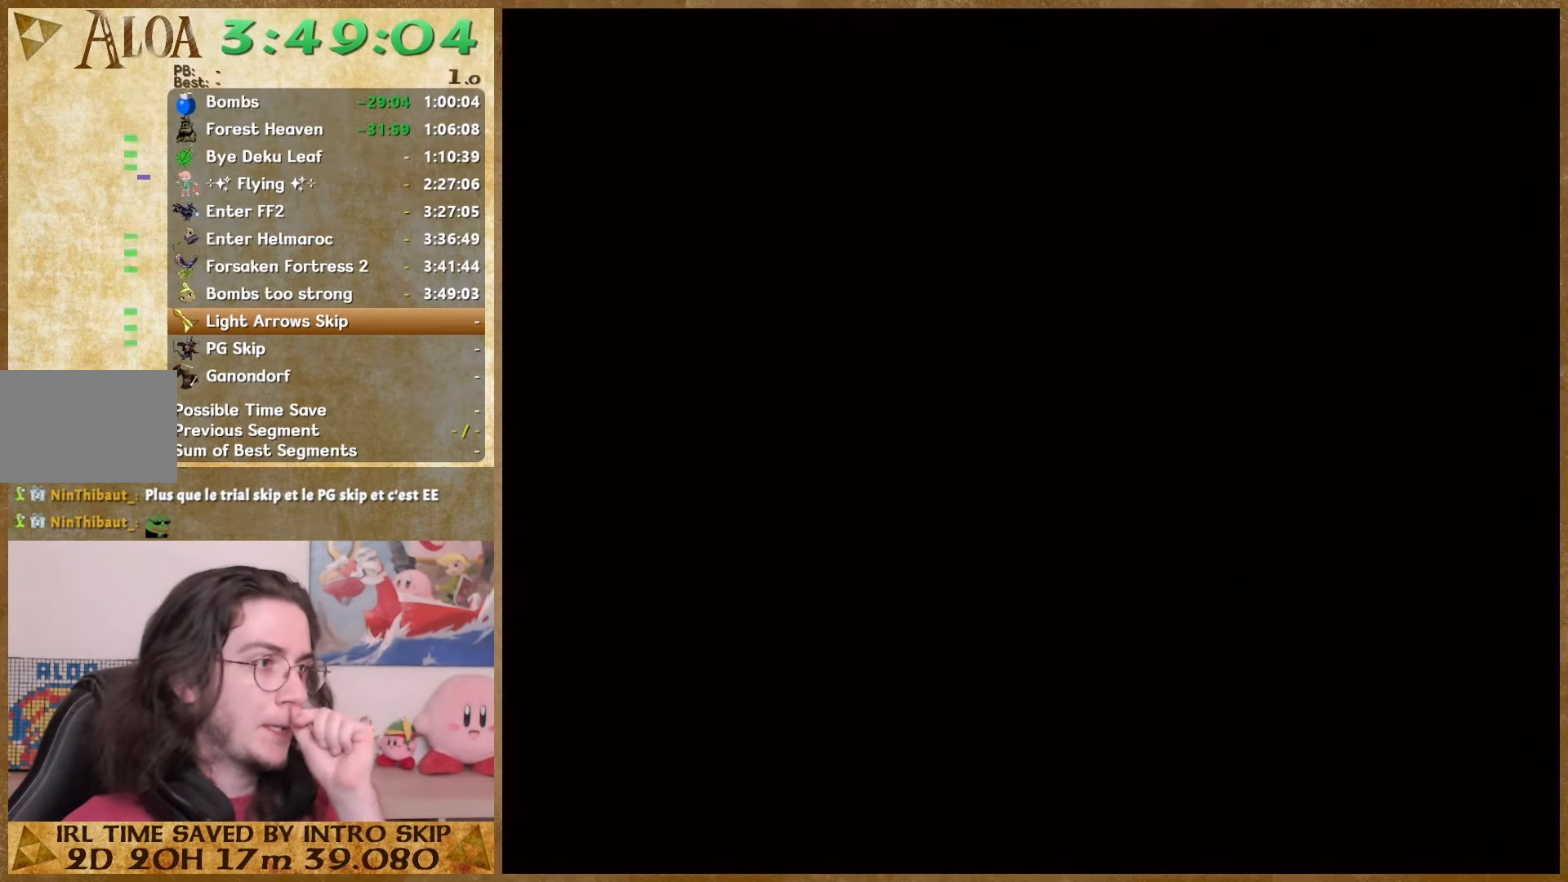
{"buttons": [], "left_stick": "center", "right_stick": "center", "events": []}
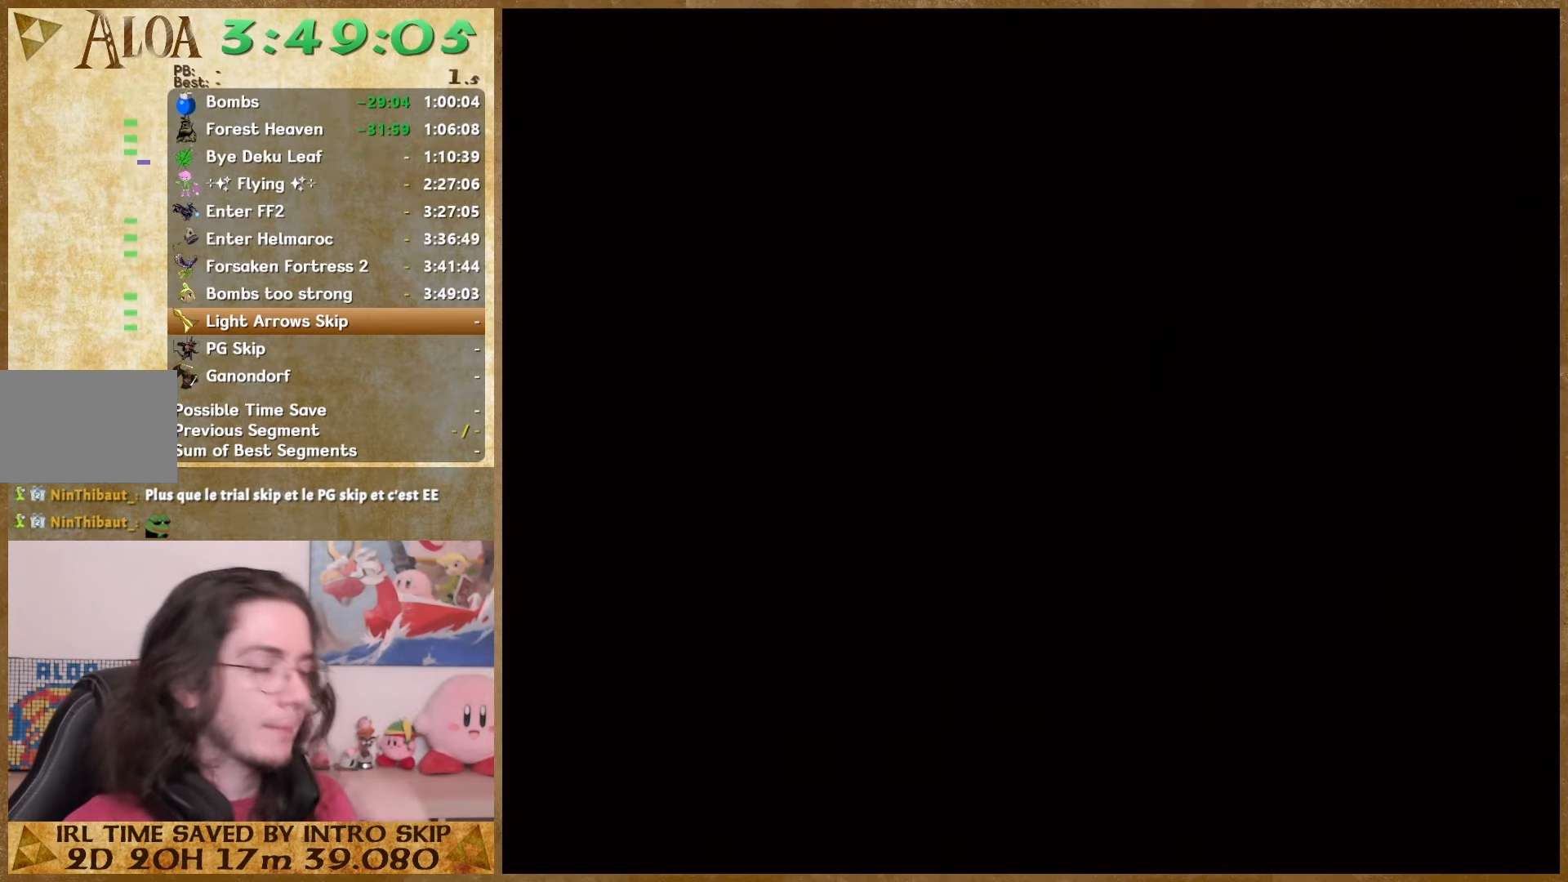
{"buttons": [], "left_stick": "center", "right_stick": "center", "events": []}
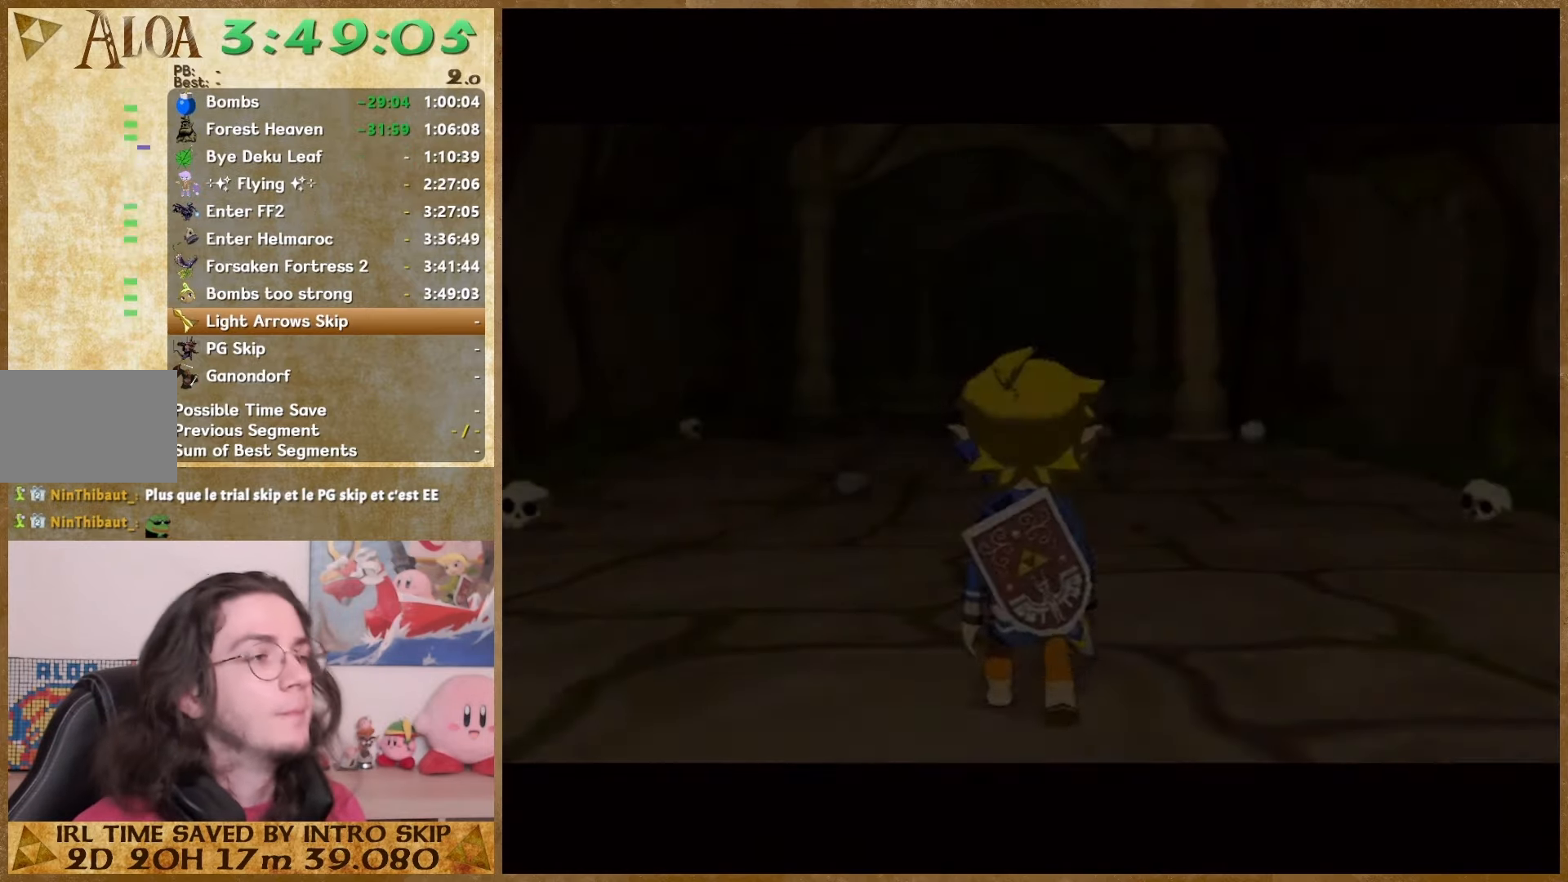
{"buttons": [], "left_stick": "up", "right_stick": "center", "events": [[133, "left_stick", "up"]]}
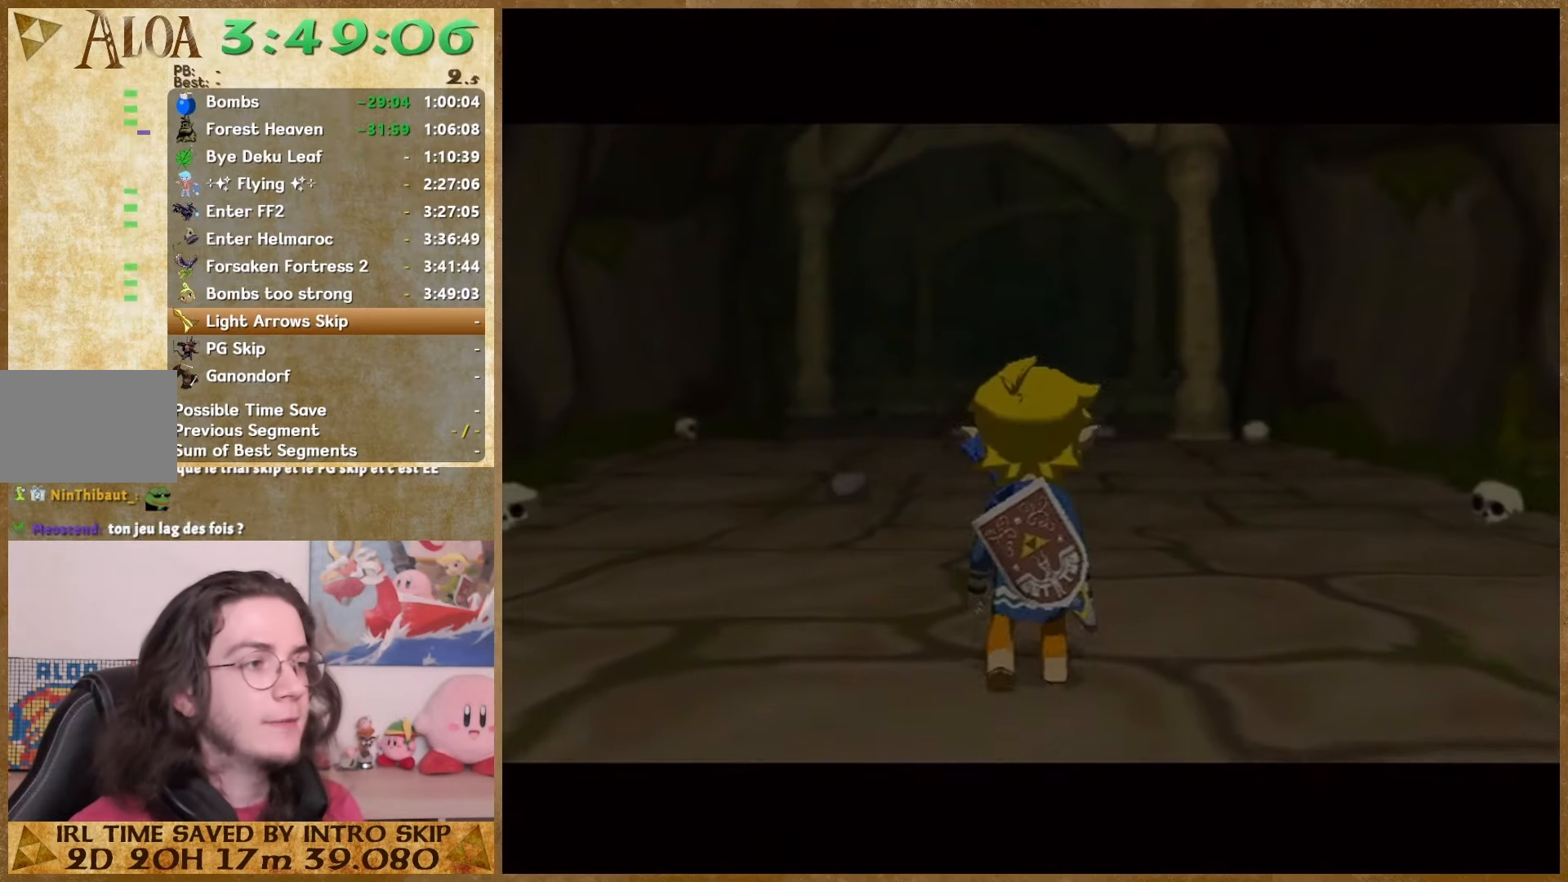
{"buttons": ["A"], "left_stick": "up", "right_stick": "center", "events": [[500, "A", "down"]]}
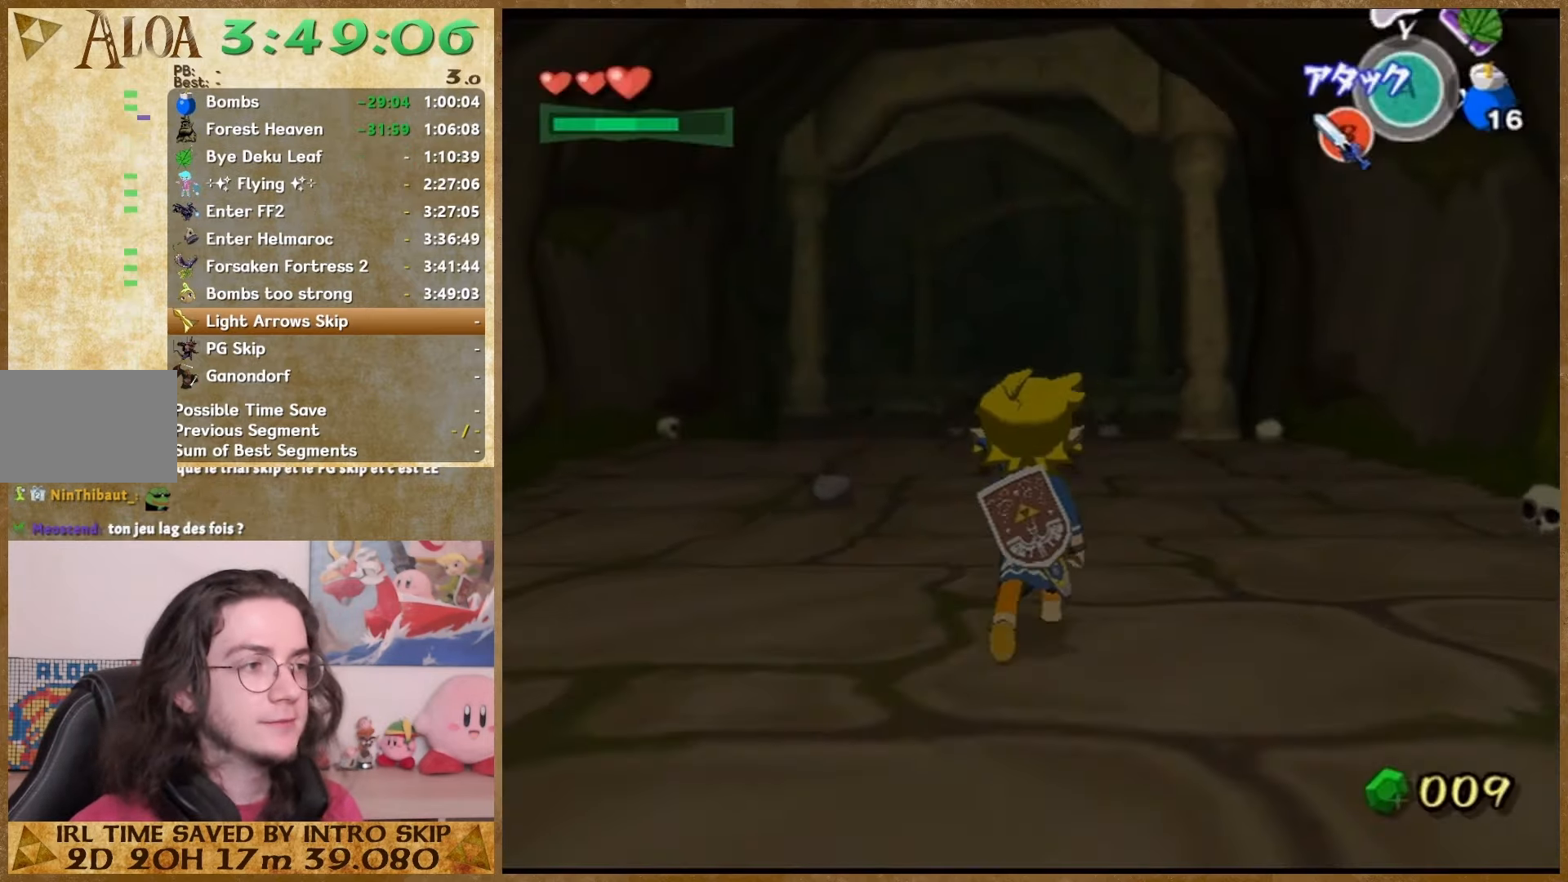
{"buttons": [], "left_stick": "up", "right_stick": "center", "events": [[200, "A", "up"]]}
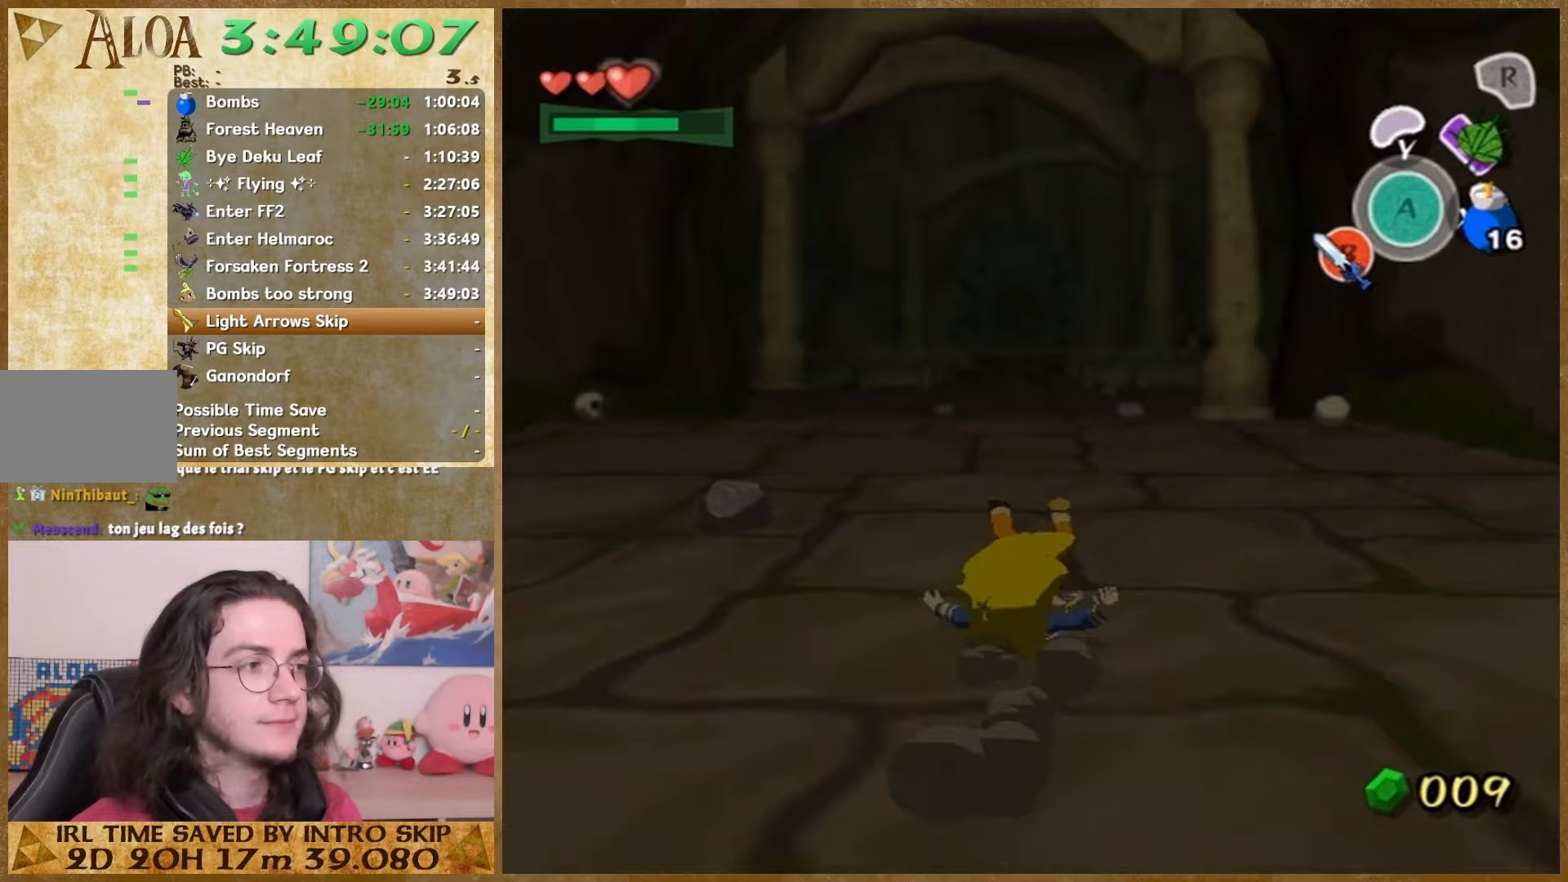
{"buttons": [], "left_stick": "up", "right_stick": "center", "events": [[67, "A", "down"], [200, "A", "up"]]}
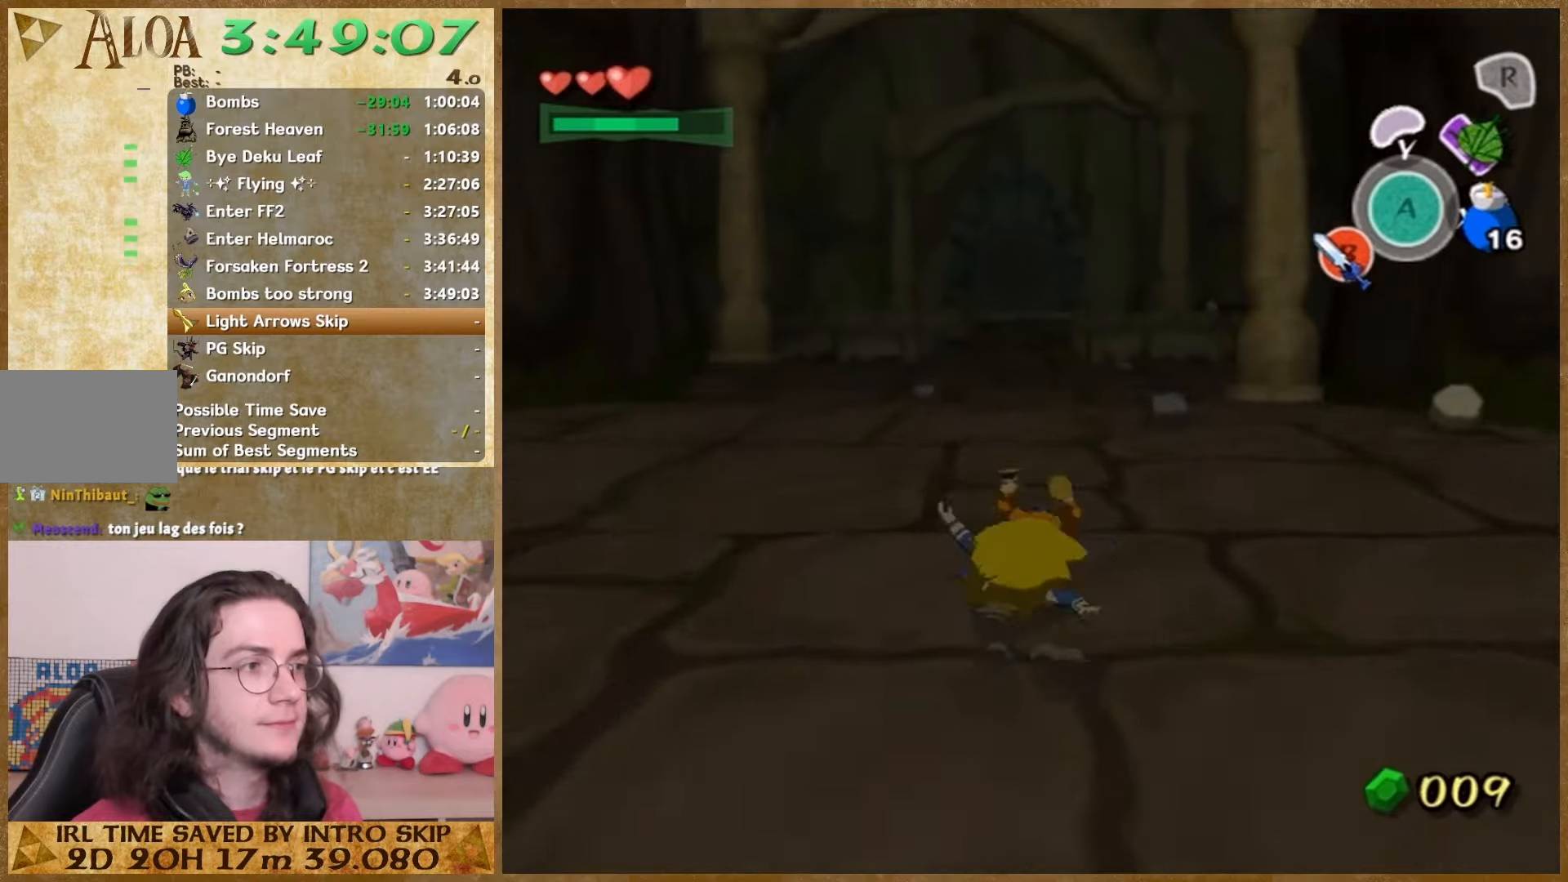
{"buttons": [], "left_stick": "up", "right_stick": "center", "events": [[100, "A", "down"], [267, "A", "up"]]}
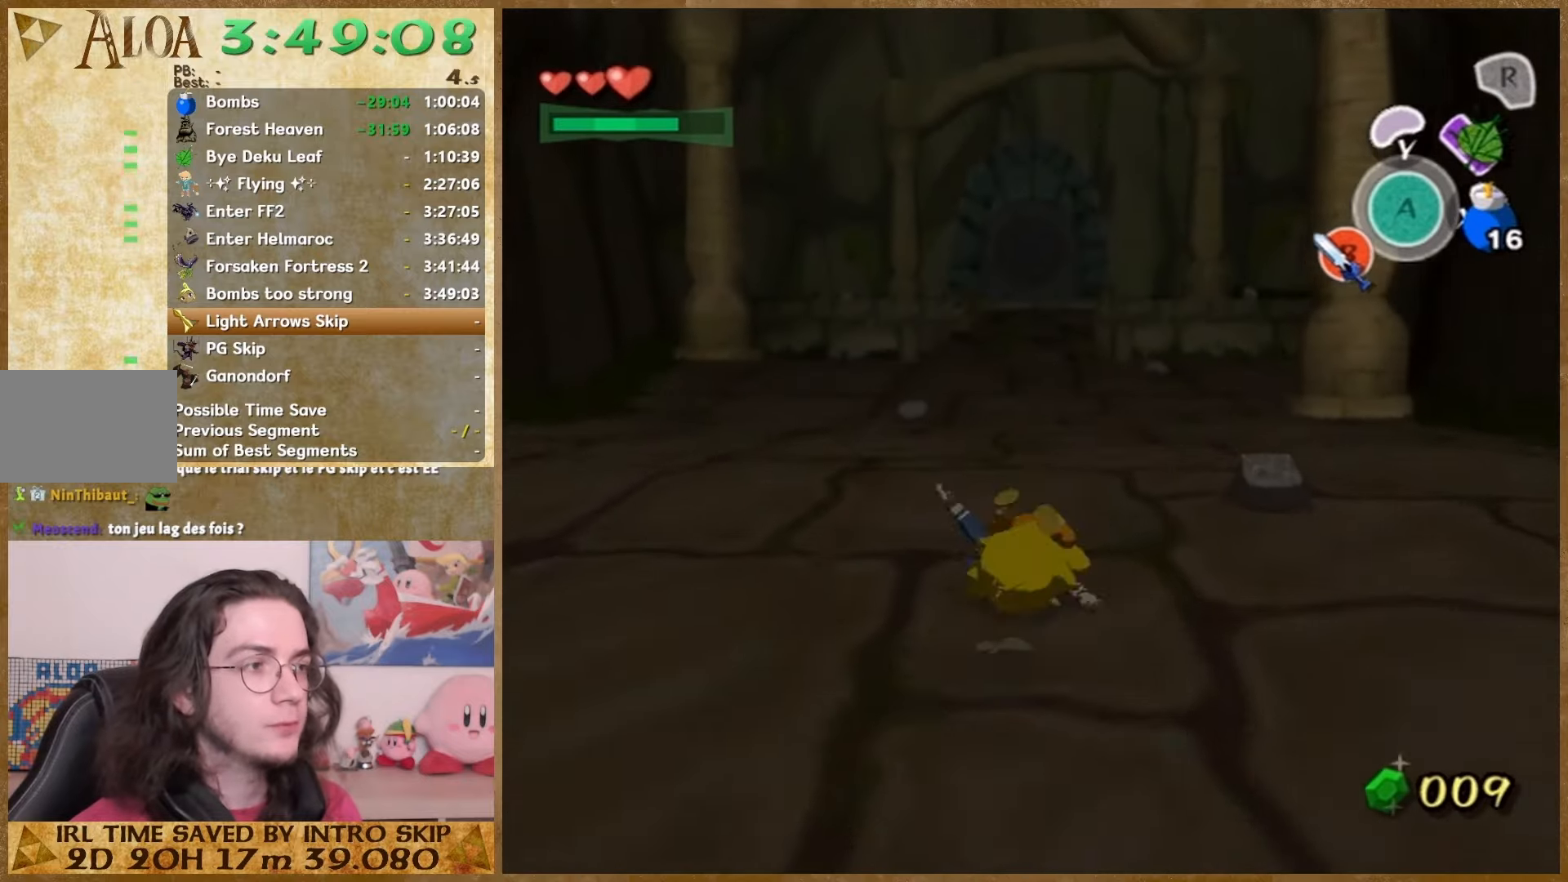
{"buttons": [], "left_stick": "up", "right_stick": "center", "events": [[133, "A", "down"], [300, "A", "up"]]}
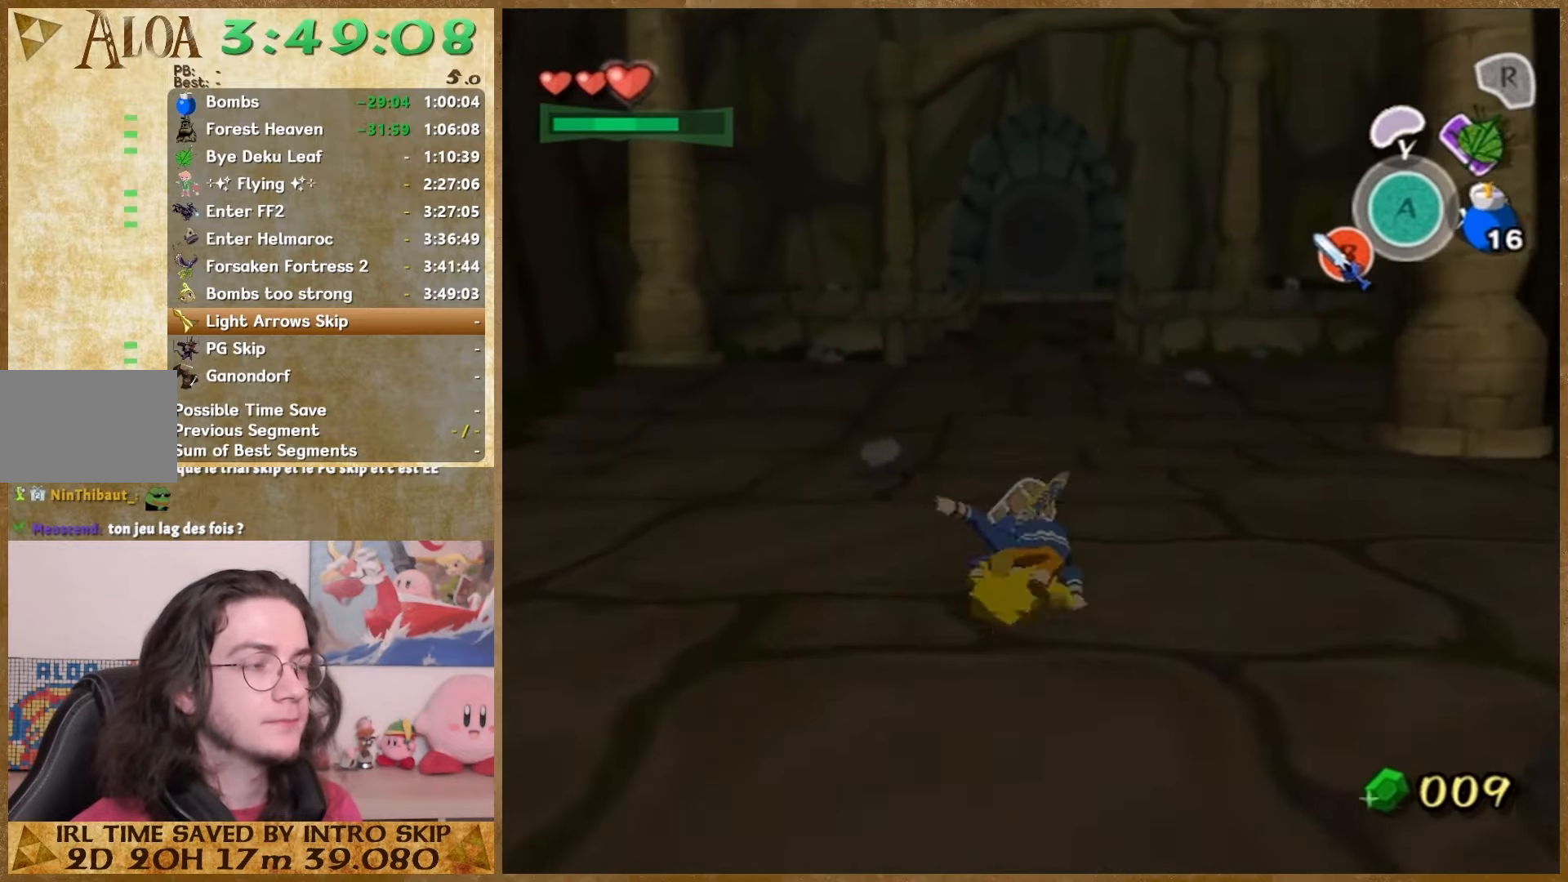
{"buttons": [], "left_stick": "up", "right_stick": "center", "events": [[133, "A", "down"], [367, "A", "up"]]}
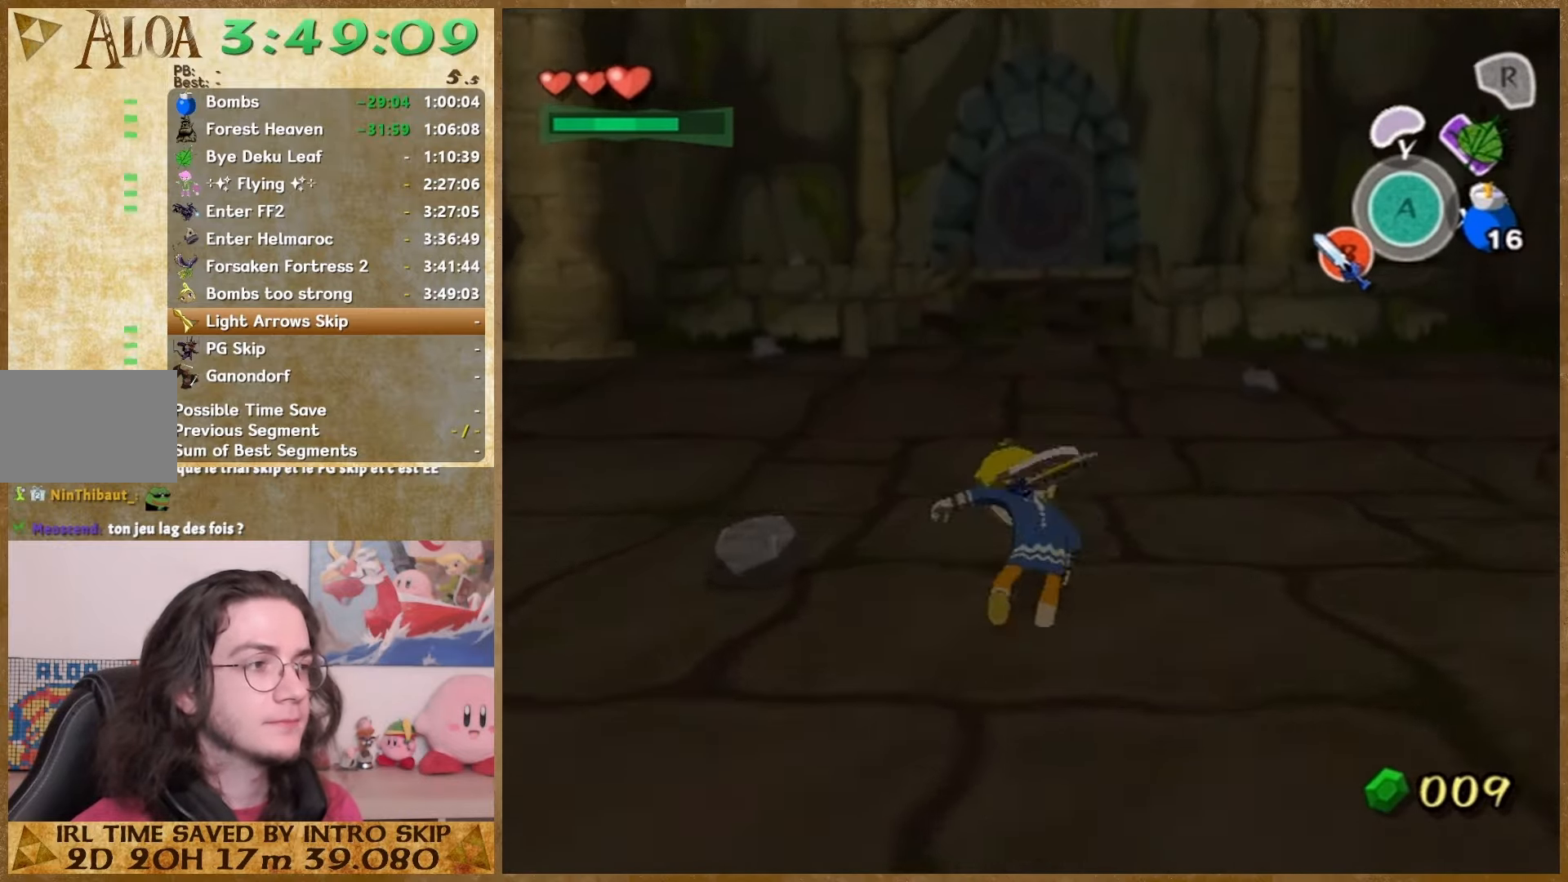
{"buttons": [], "left_stick": "up", "right_stick": "center", "events": [[200, "A", "down"], [367, "A", "up"]]}
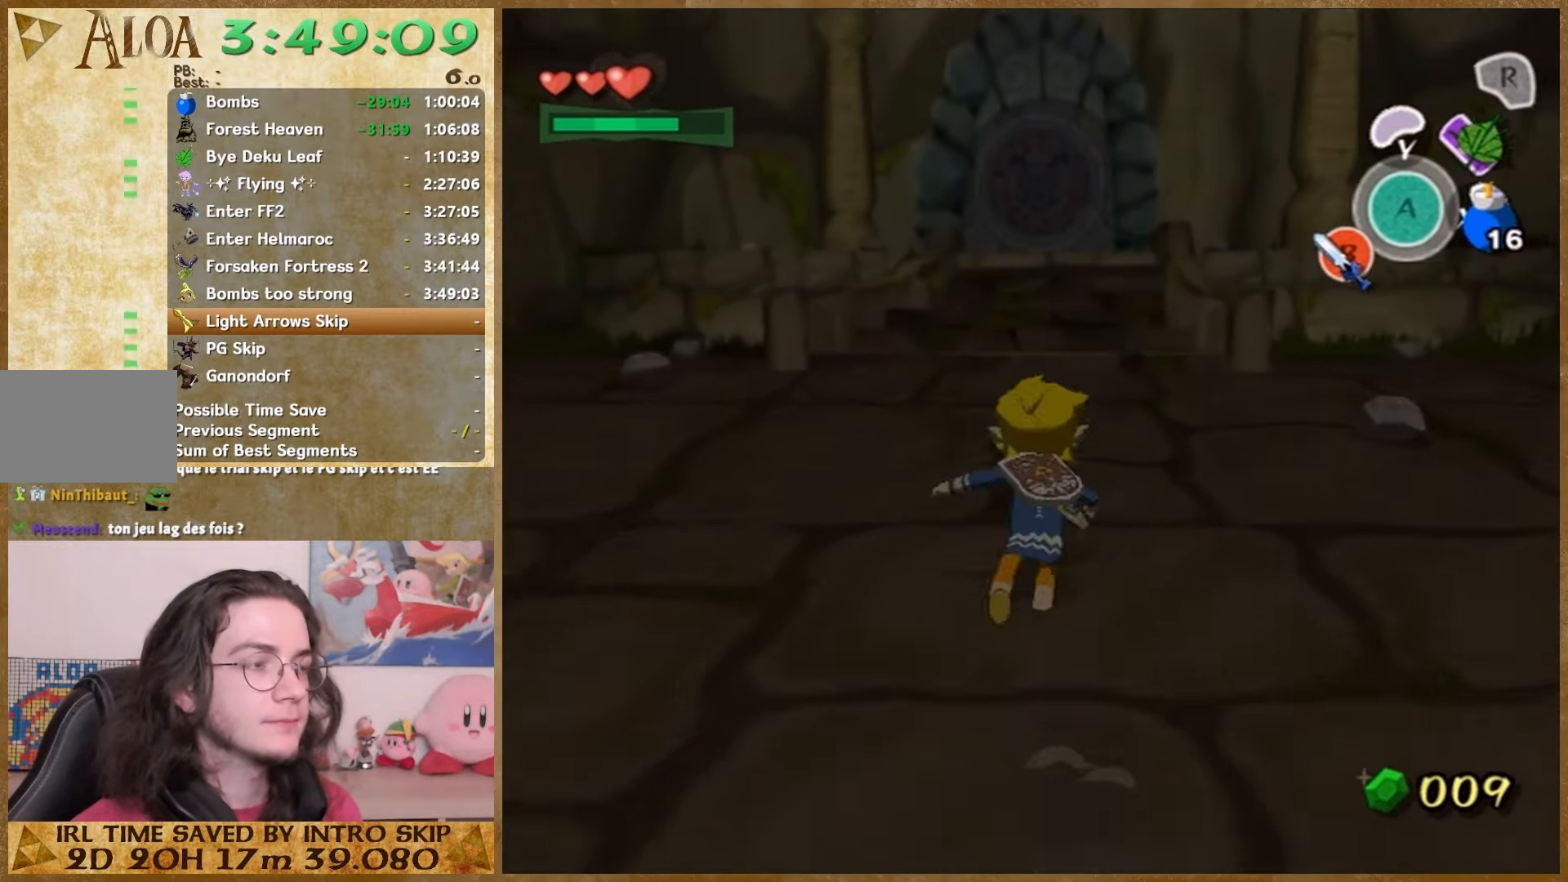
{"buttons": [], "left_stick": "up", "right_stick": "center", "events": [[267, "A", "down"], [467, "A", "up"]]}
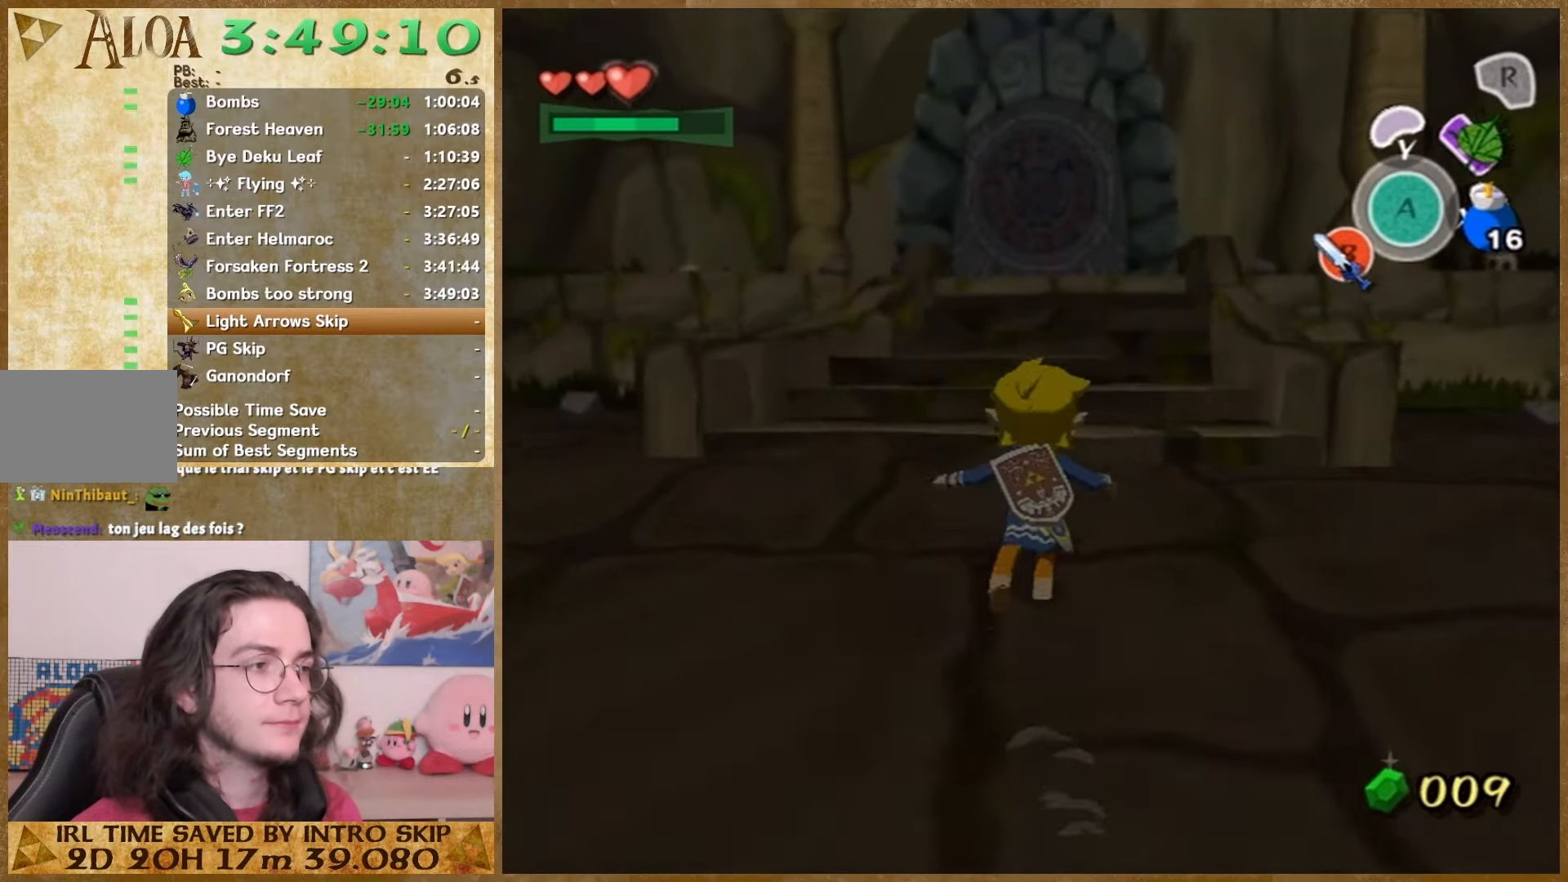
{"buttons": [], "left_stick": "up", "right_stick": "center", "events": []}
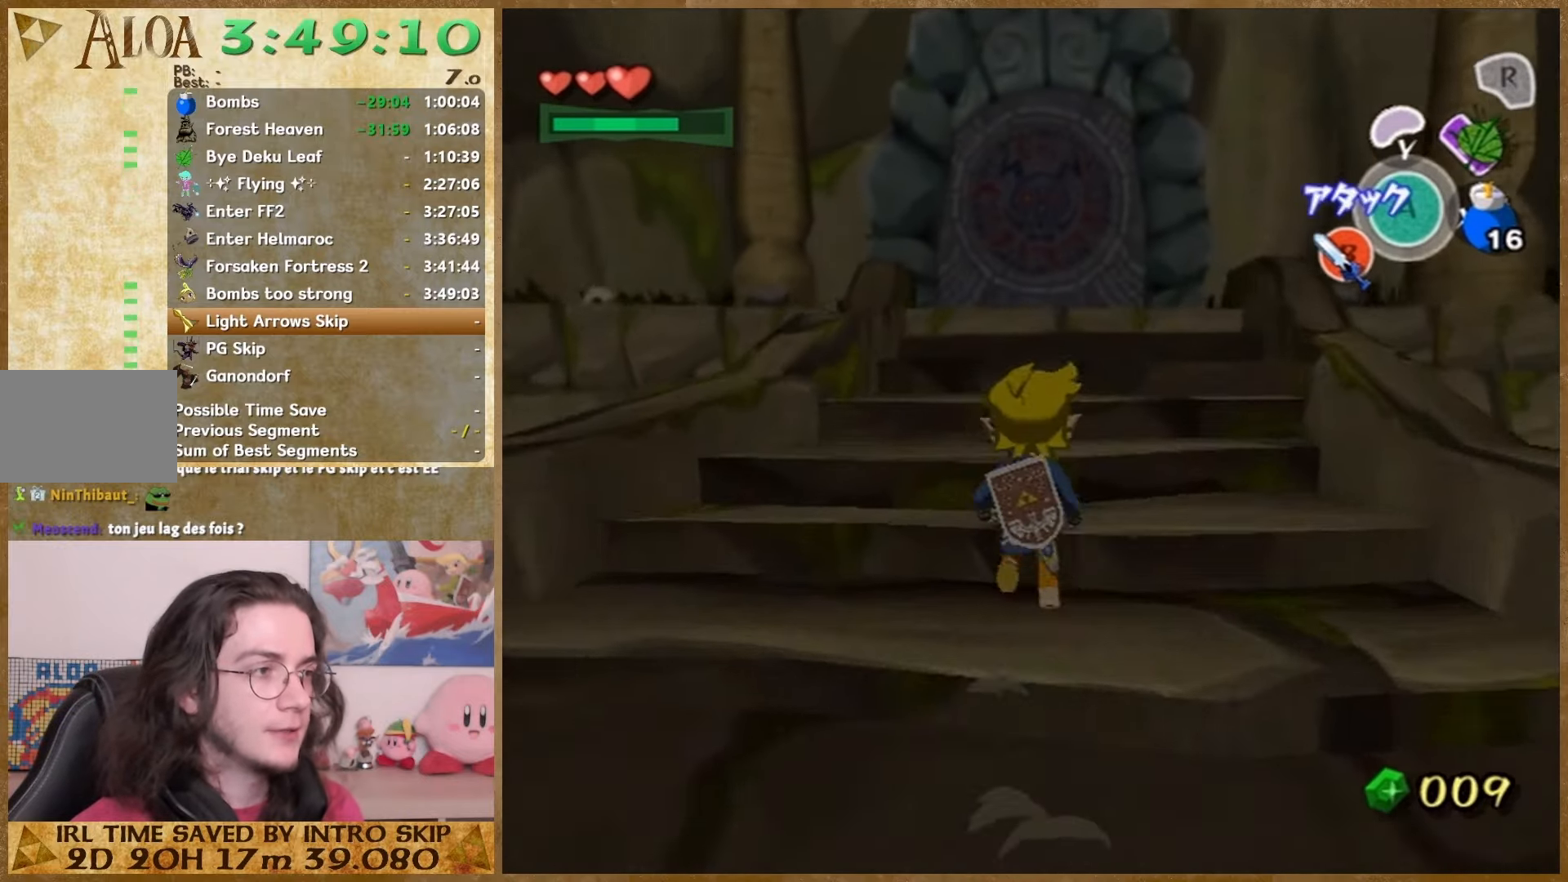
{"buttons": [], "left_stick": "up", "right_stick": "center", "events": []}
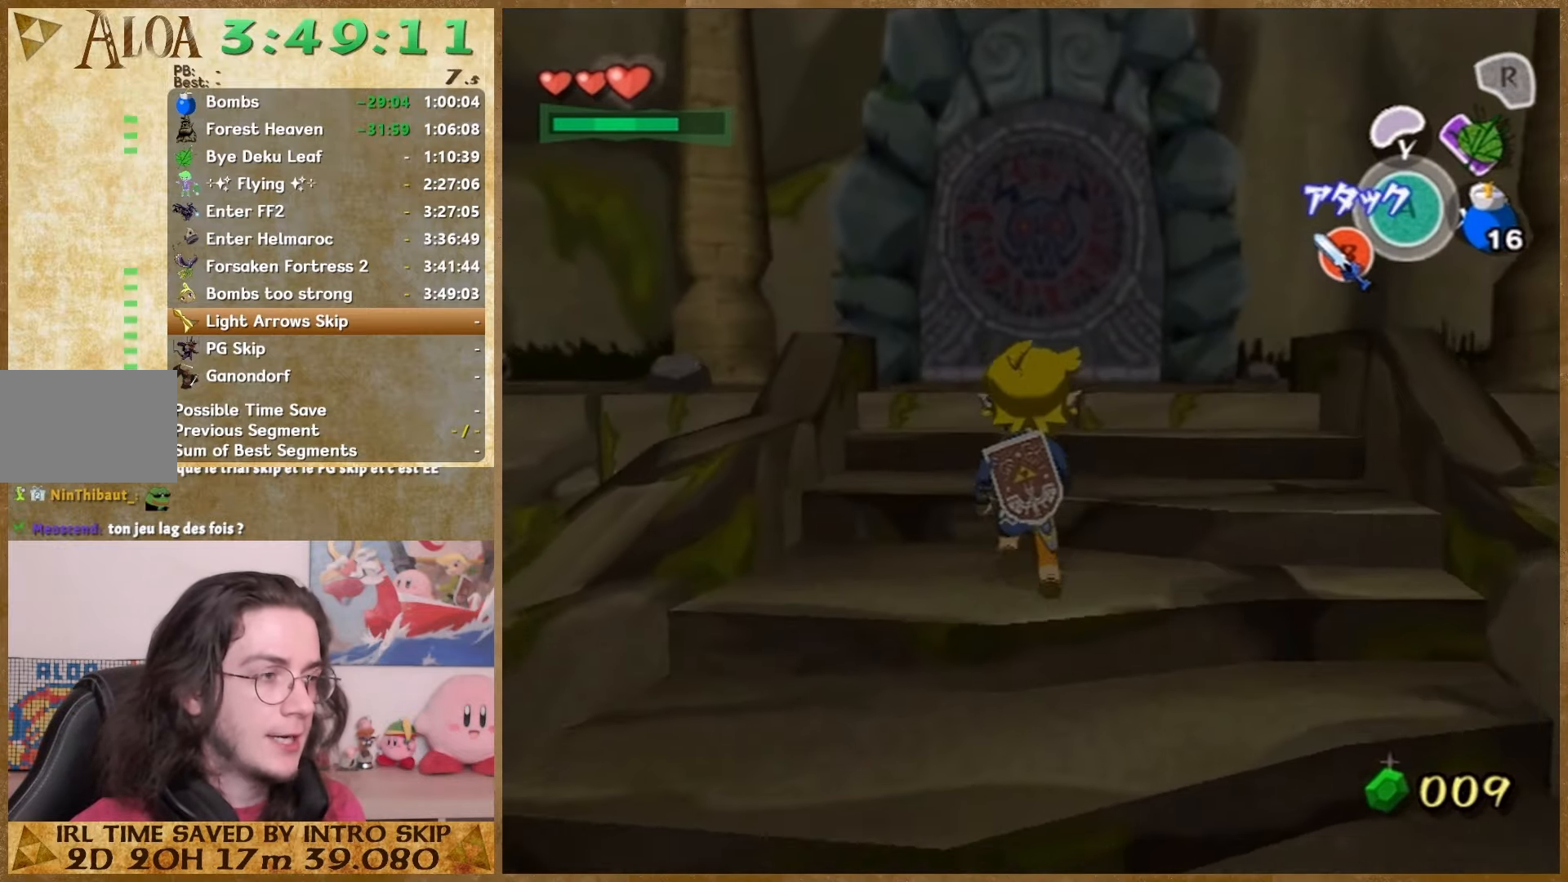
{"buttons": [], "left_stick": "up", "right_stick": "center", "events": []}
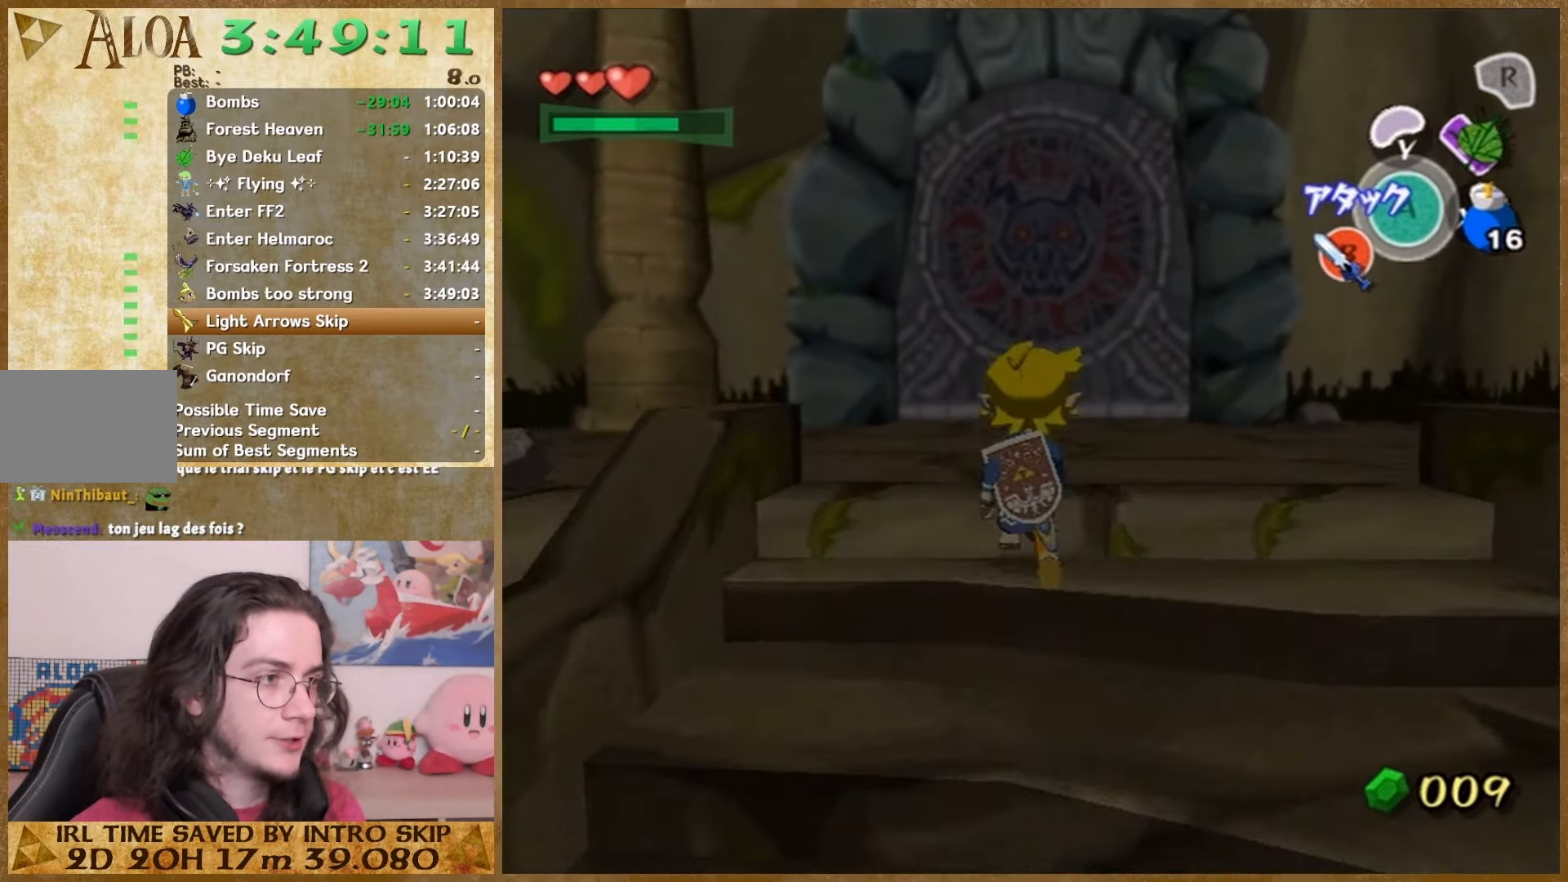
{"buttons": [], "left_stick": "up", "right_stick": "center", "events": [[200, "A", "down"], [367, "A", "up"]]}
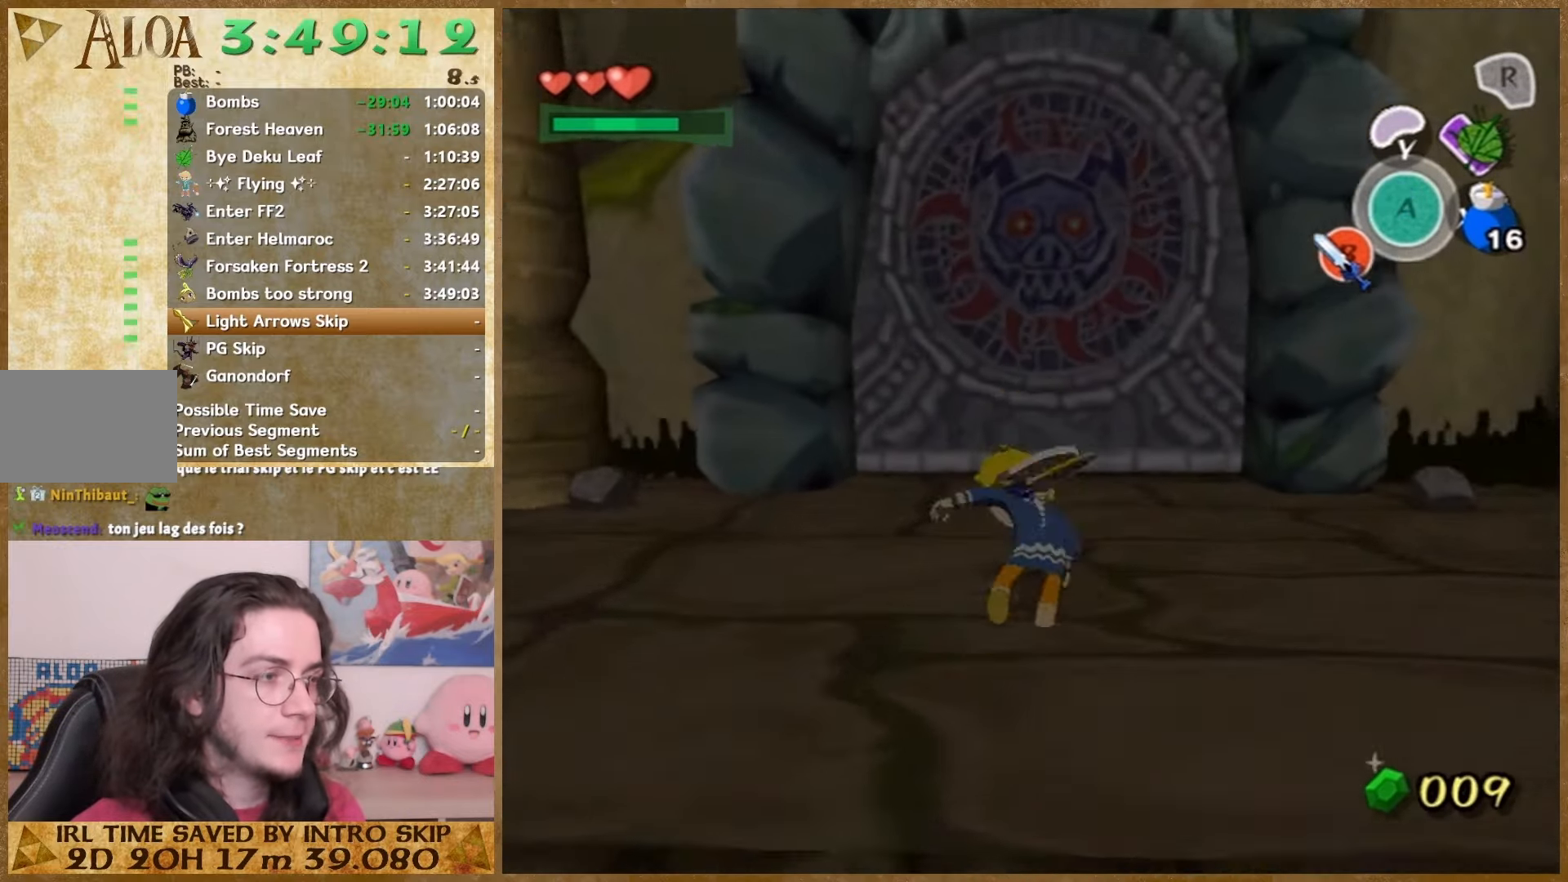
{"buttons": [], "left_stick": "center", "right_stick": "center", "events": [[233, "left_stick", "down"], [467, "left_stick", "center"]]}
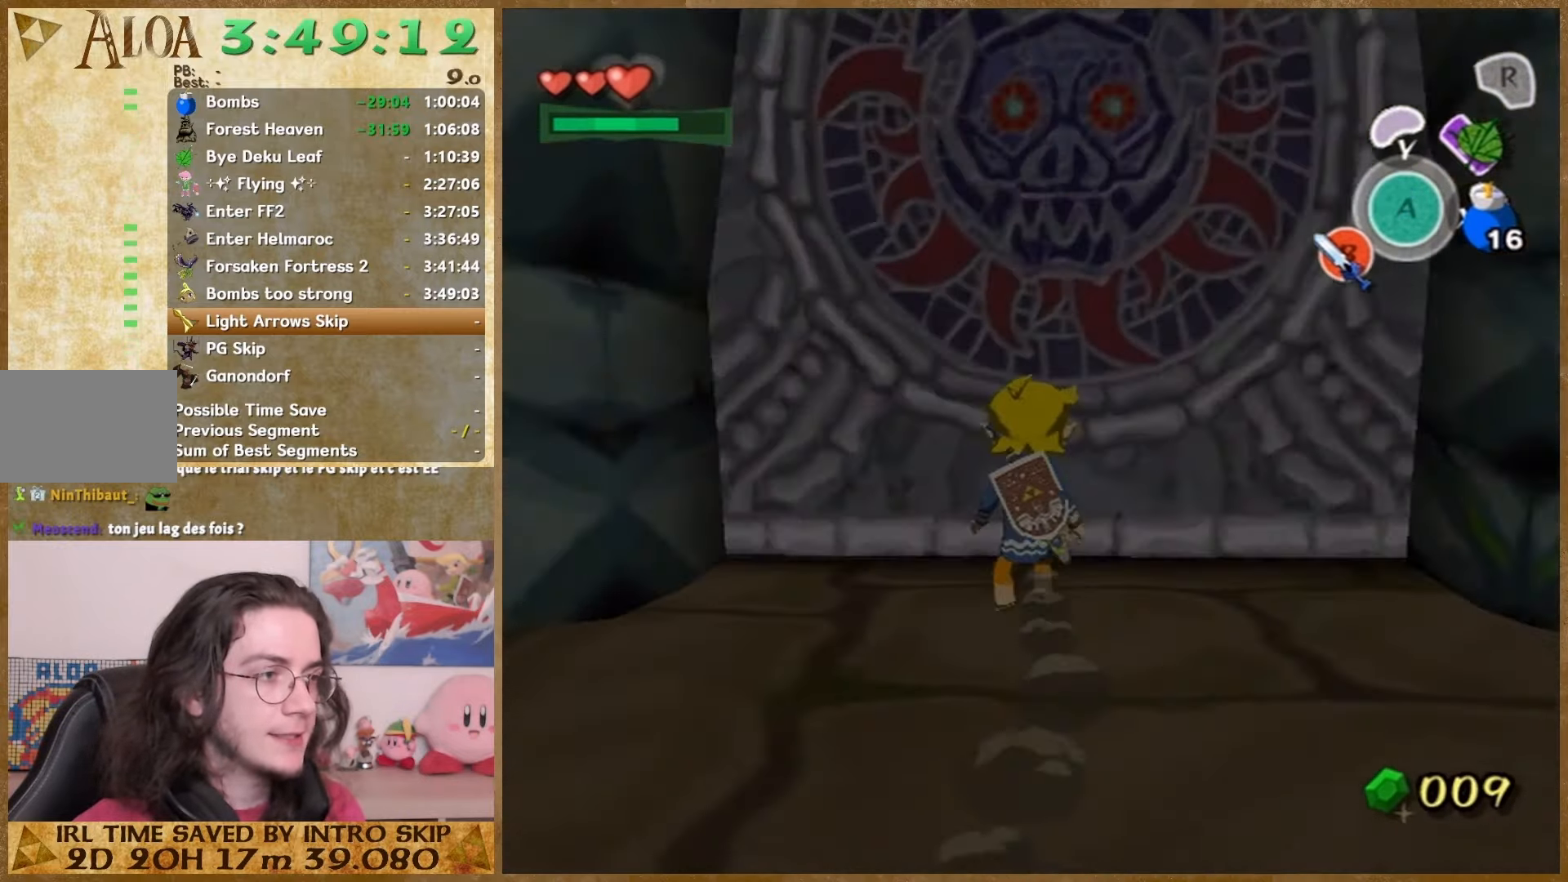
{"buttons": [], "left_stick": "center", "right_stick": "center", "events": [[33, "A", "down"], [167, "A", "up"], [233, "A", "down"], [300, "A", "up"], [400, "A", "down"], [500, "A", "up"]]}